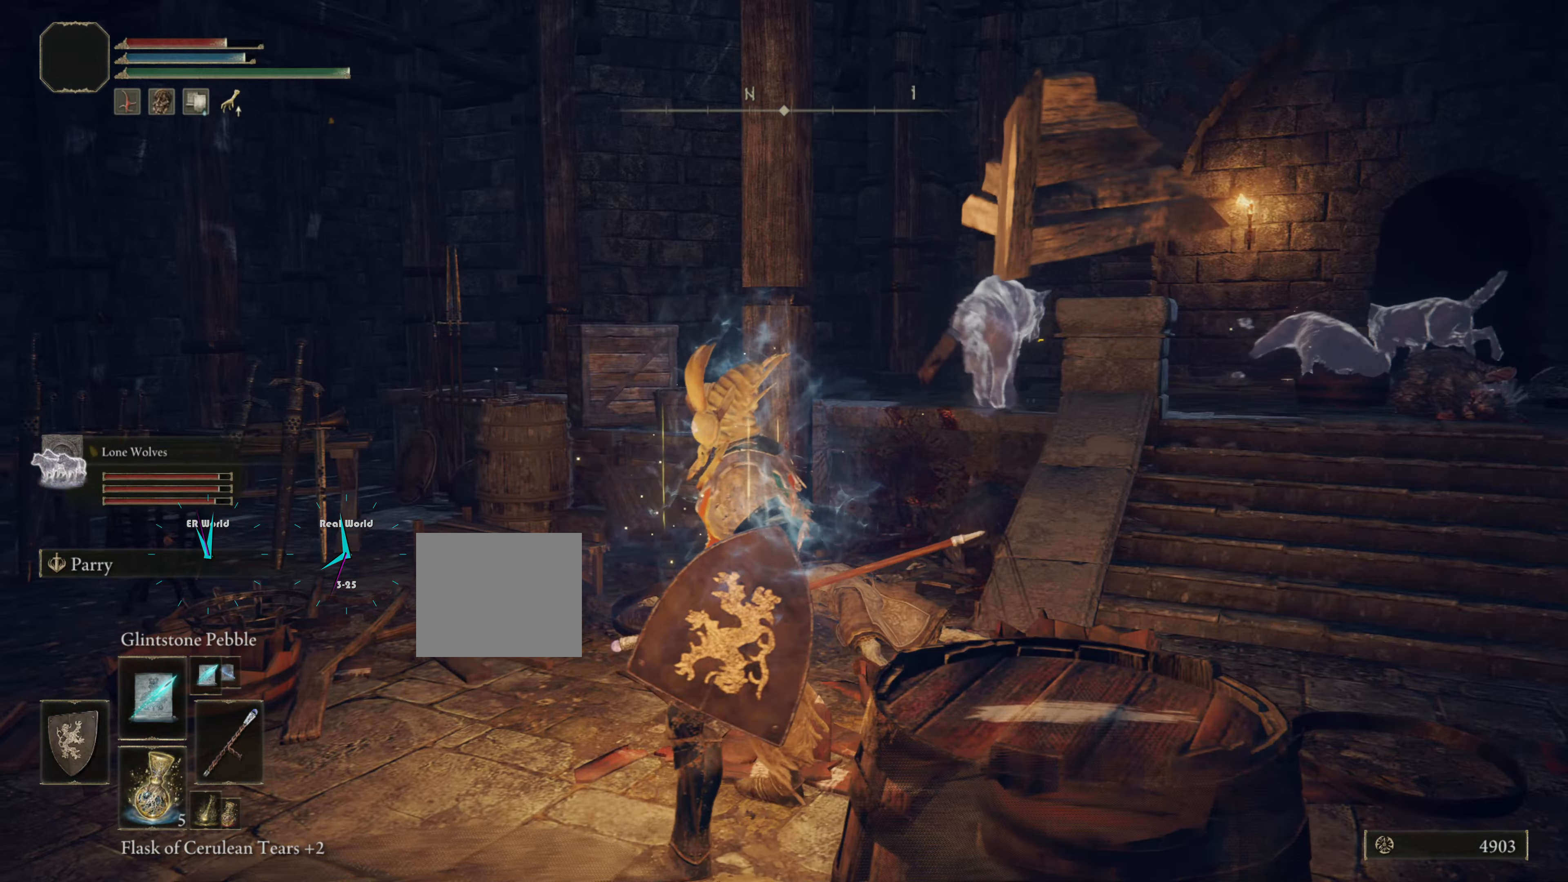
Gameplay with a controller (PlayStation layout); each line is a JSON object with the inputs held at the frame after it. "events" lists button and stick changes between this image and that frame as [ms after this image, input, new state], when the widget could be followed in between.
{"buttons": [], "left_stick": "center", "right_stick": "center", "events": [[134, "right_stick", "right"], [333, "right_stick", "center"]]}
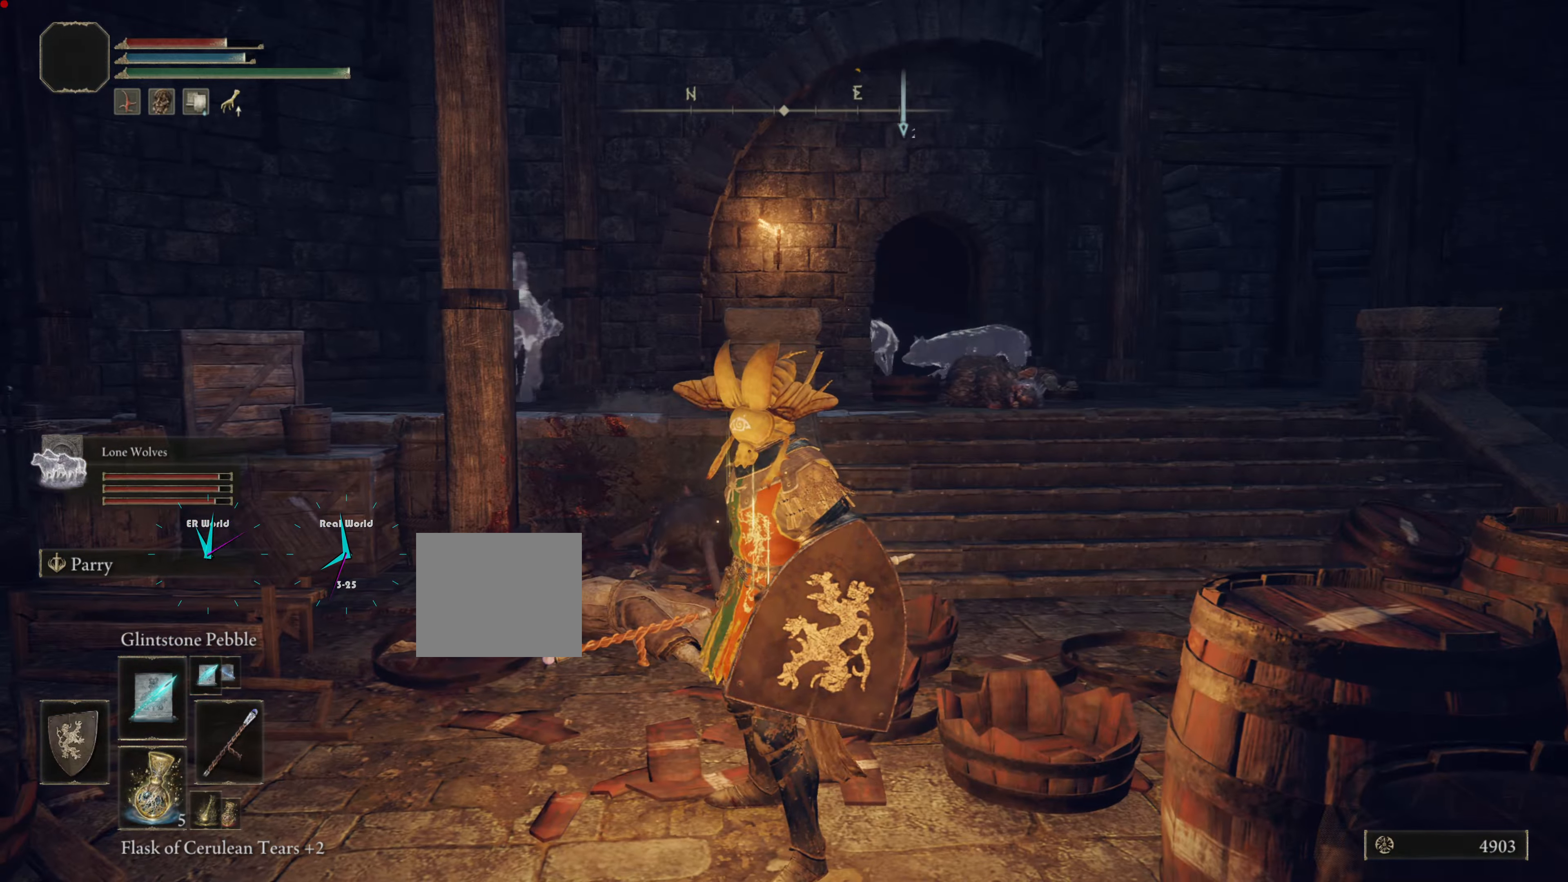
{"buttons": [], "left_stick": "center", "right_stick": "center", "events": []}
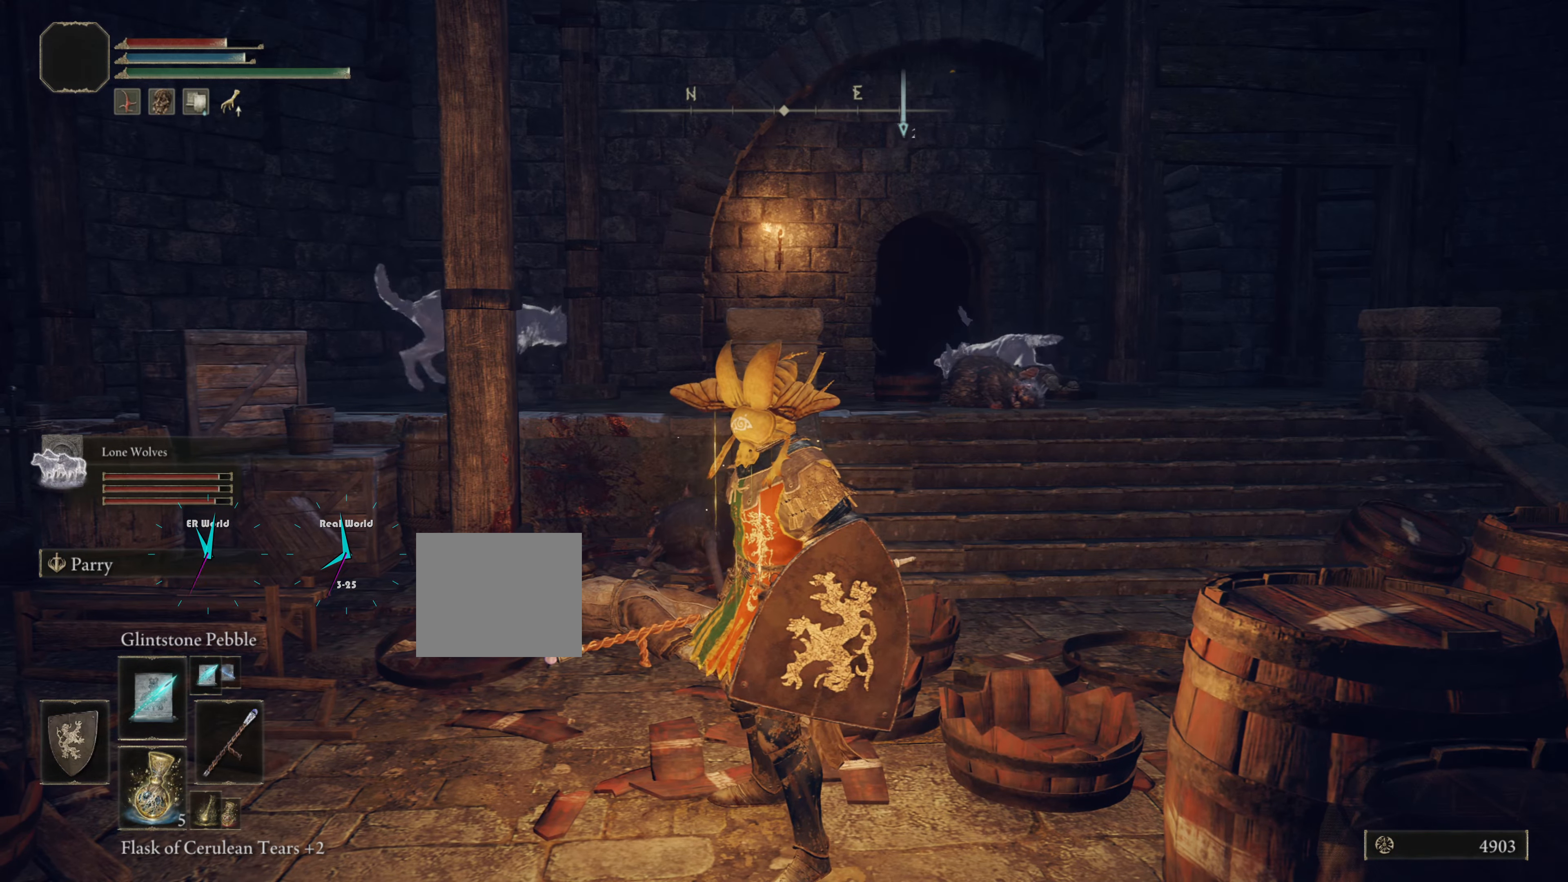
{"buttons": [], "left_stick": "center", "right_stick": "center", "events": []}
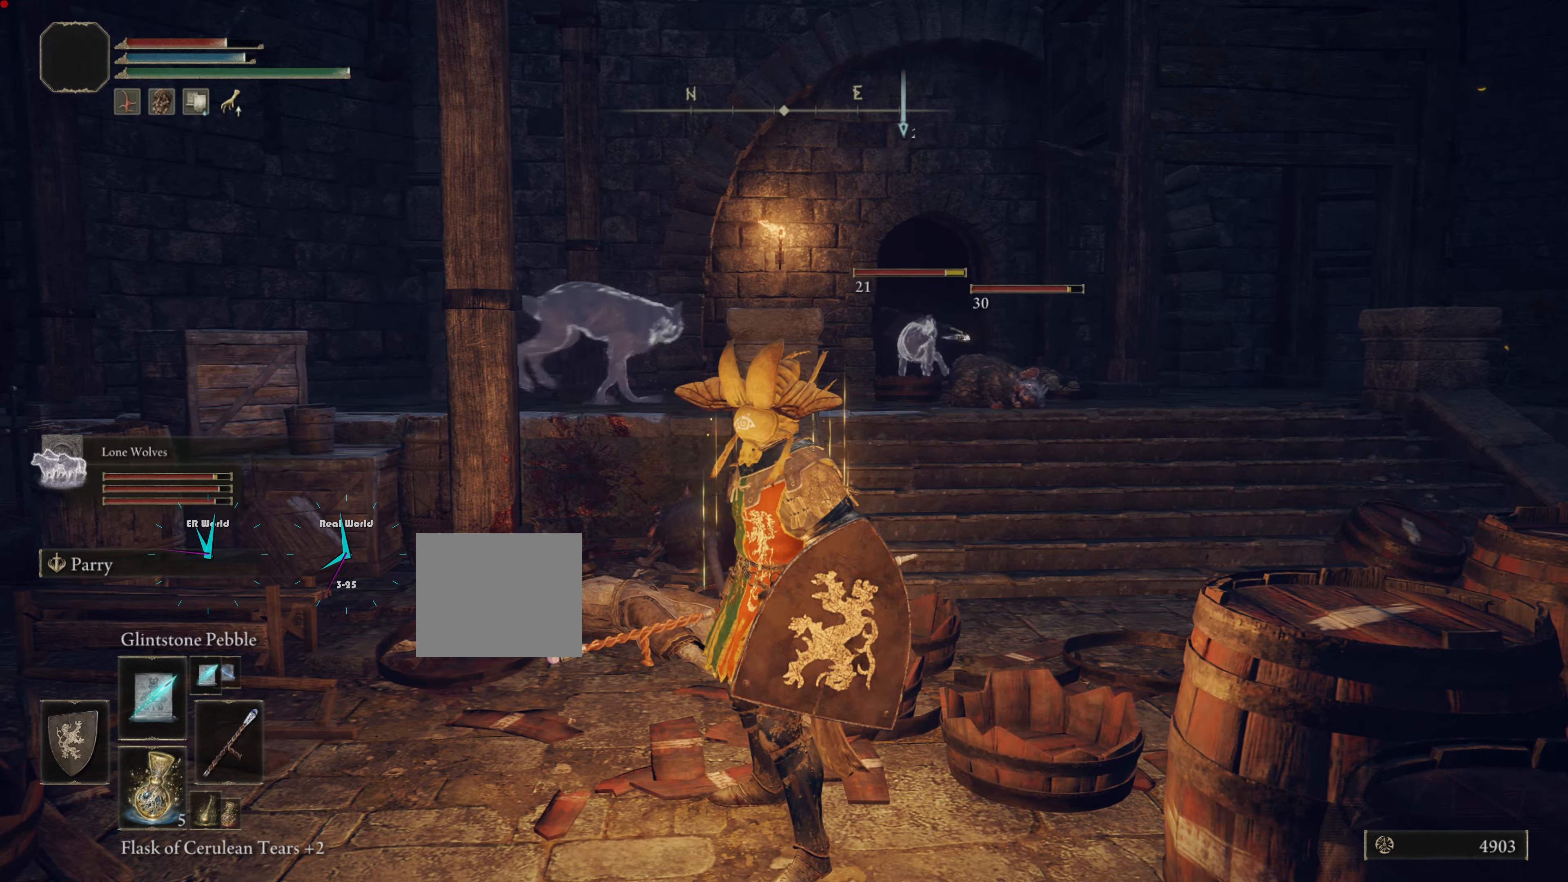
{"buttons": [], "left_stick": "center", "right_stick": "center", "events": []}
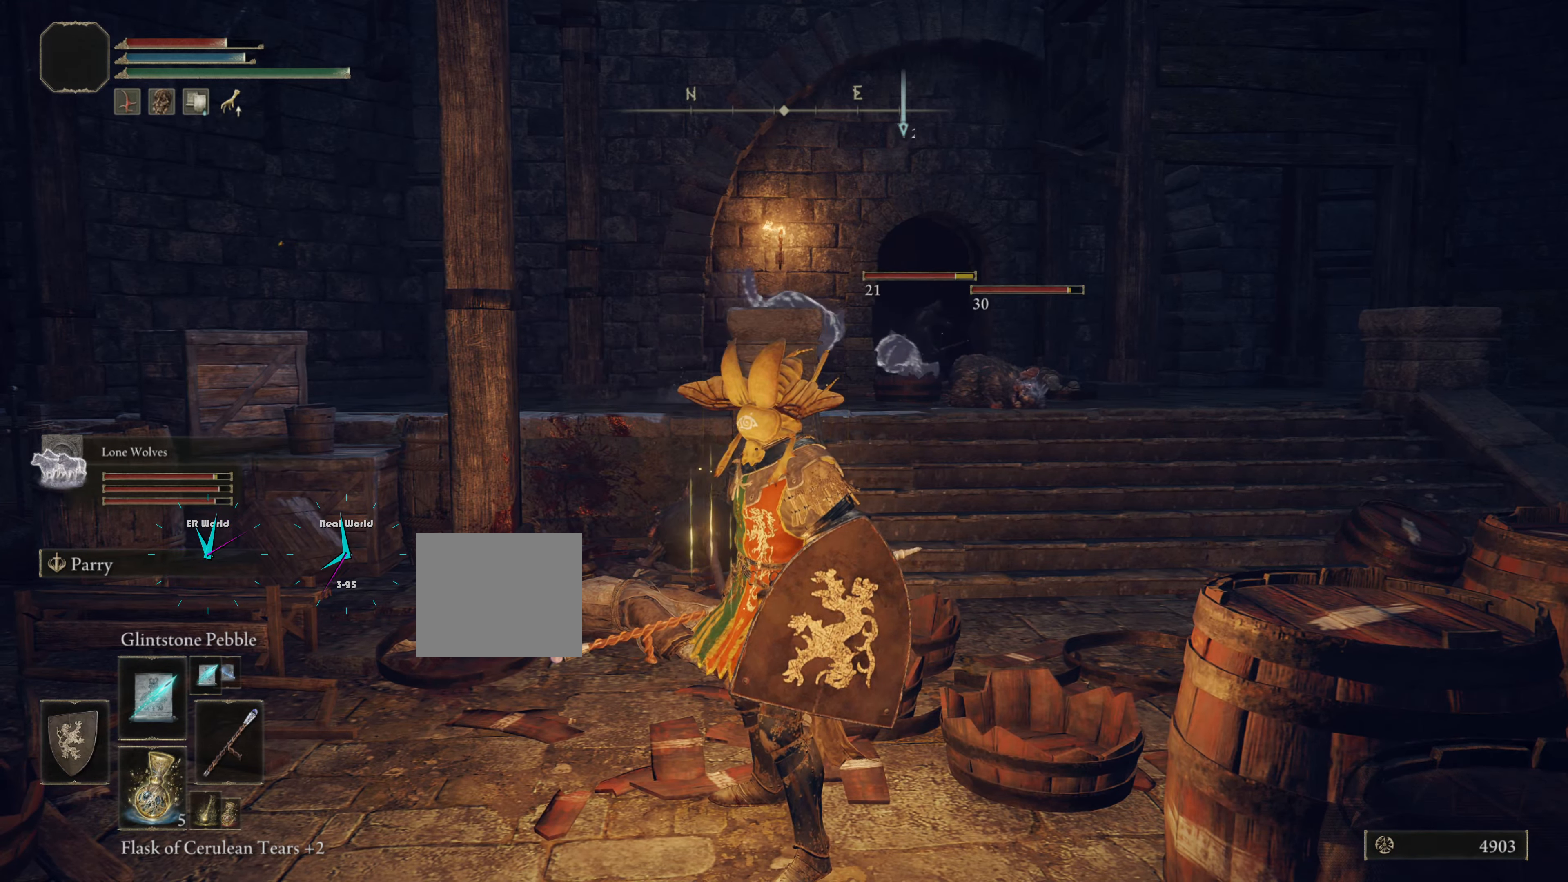
{"buttons": [], "left_stick": "up-right", "right_stick": "center", "events": [[100, "left_stick", "up-right"]]}
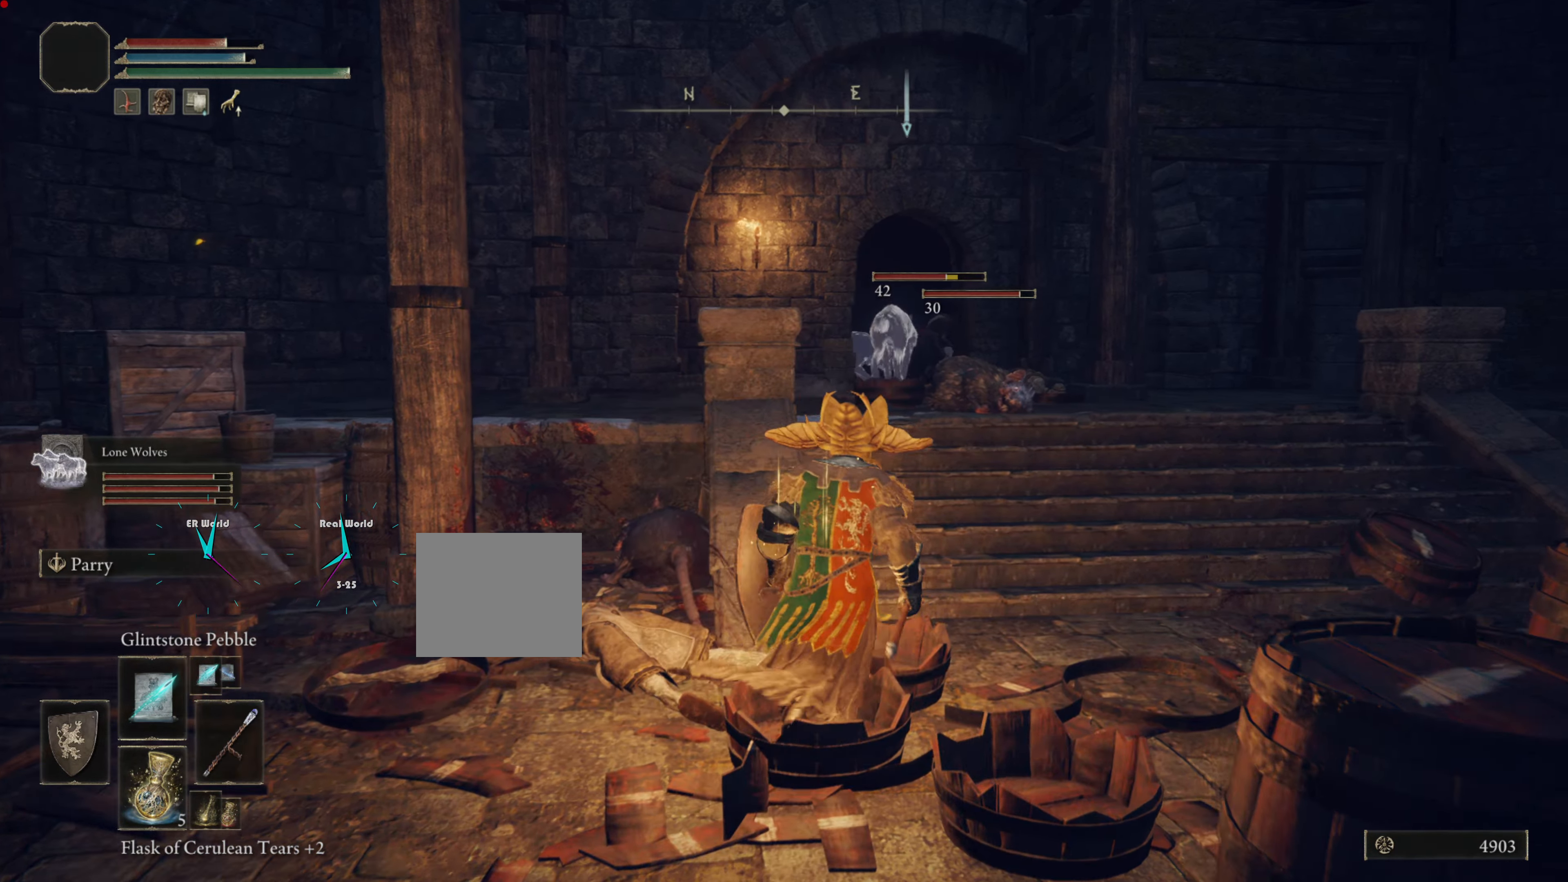
{"buttons": [], "left_stick": "up-right", "right_stick": "center", "events": []}
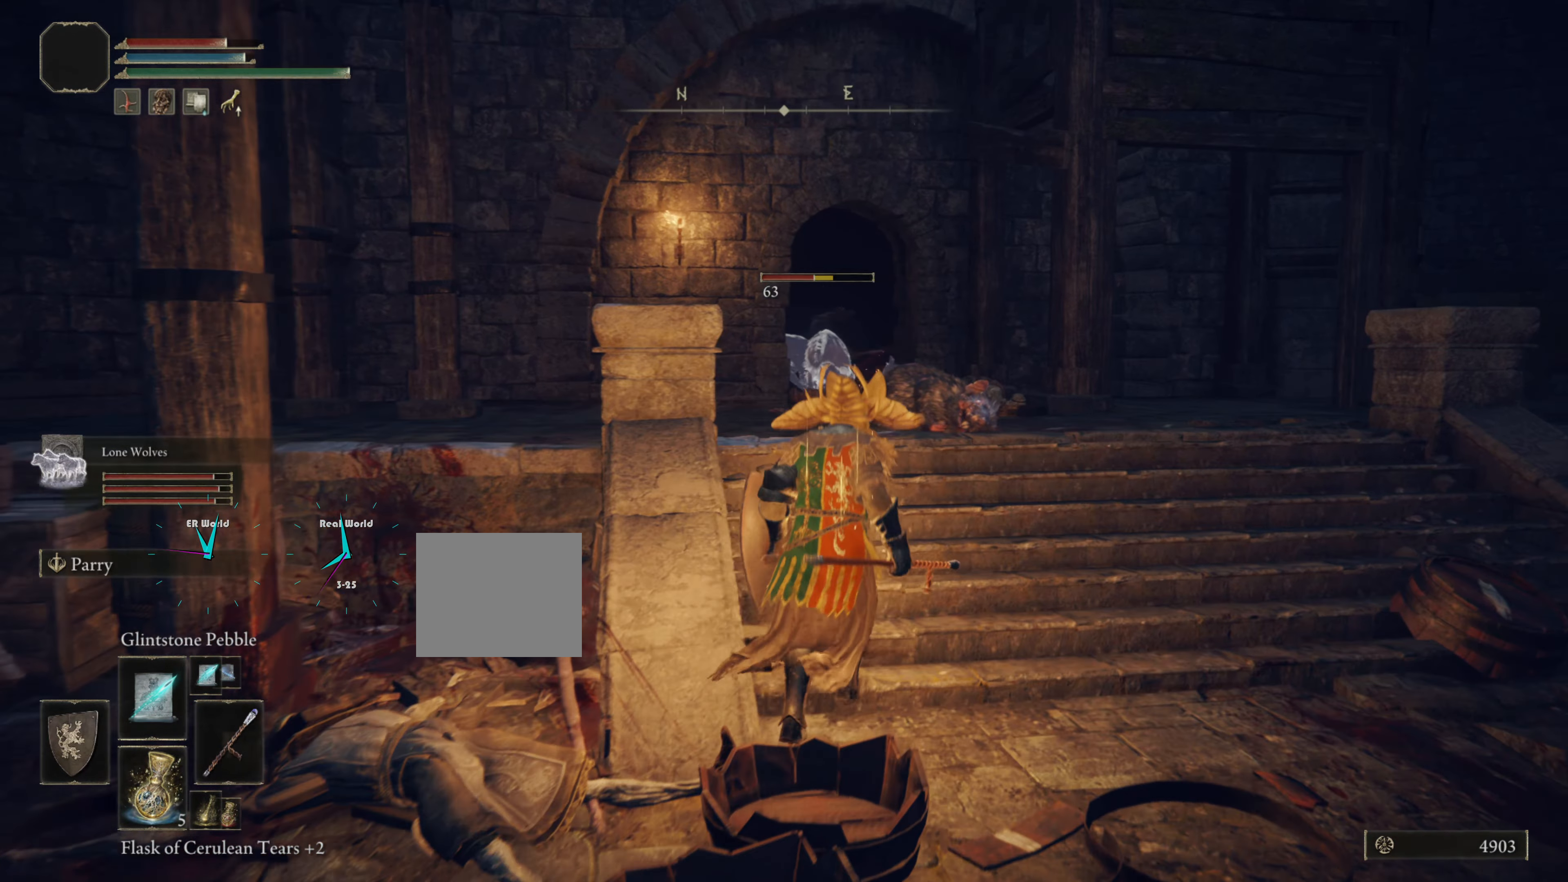
{"buttons": [], "left_stick": "up-right", "right_stick": "center", "events": [[16, "R3", "down"], [117, "left_stick", "up"], [133, "R3", "up"], [467, "left_stick", "up-right"]]}
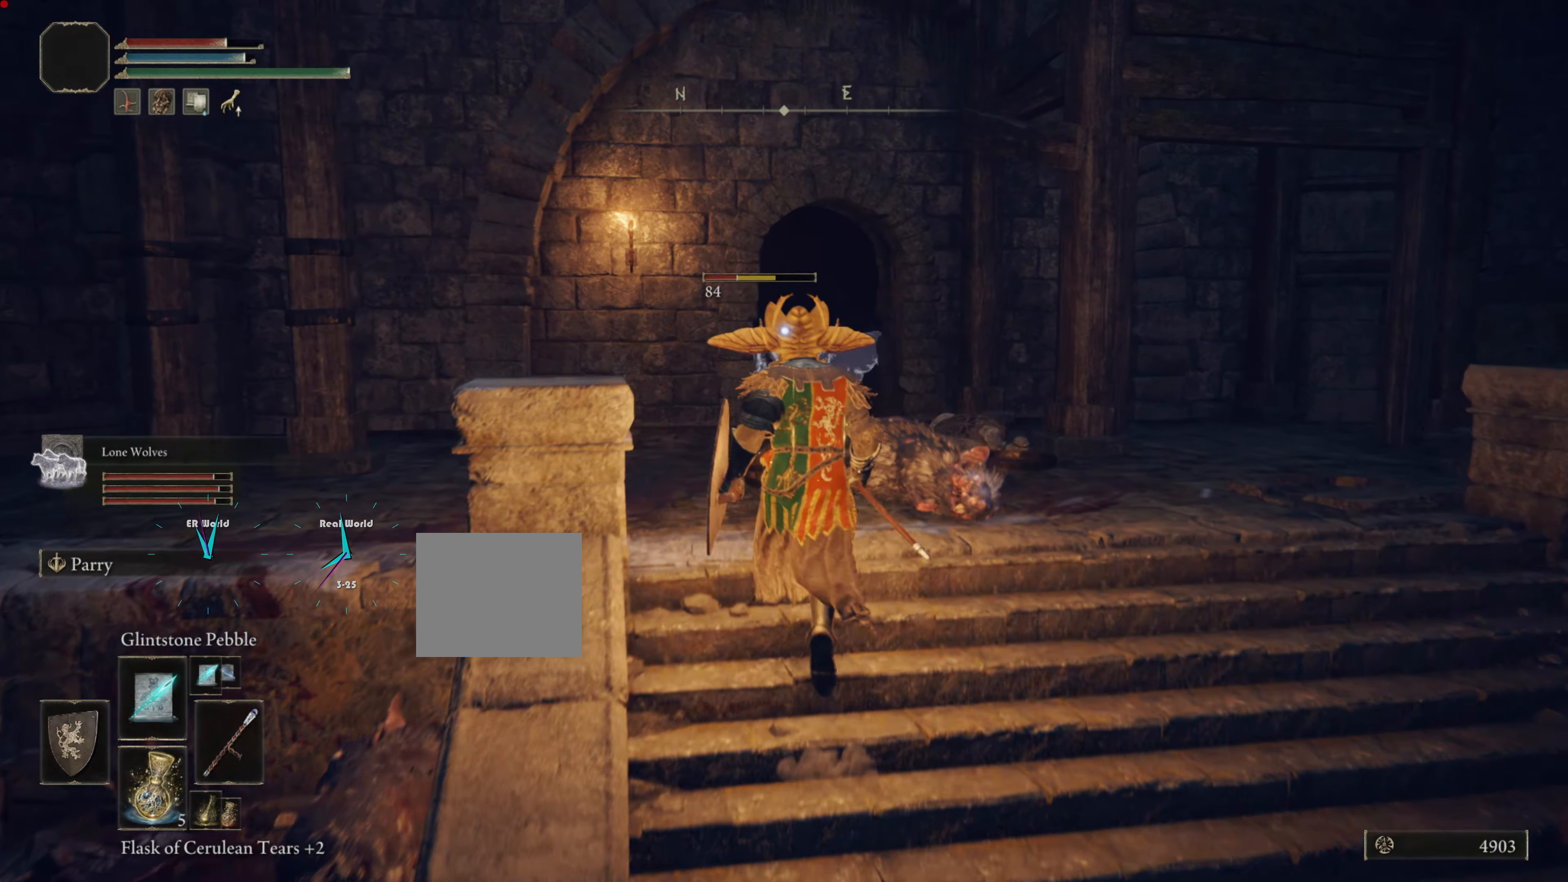
{"buttons": [], "left_stick": "up-right", "right_stick": "center", "events": []}
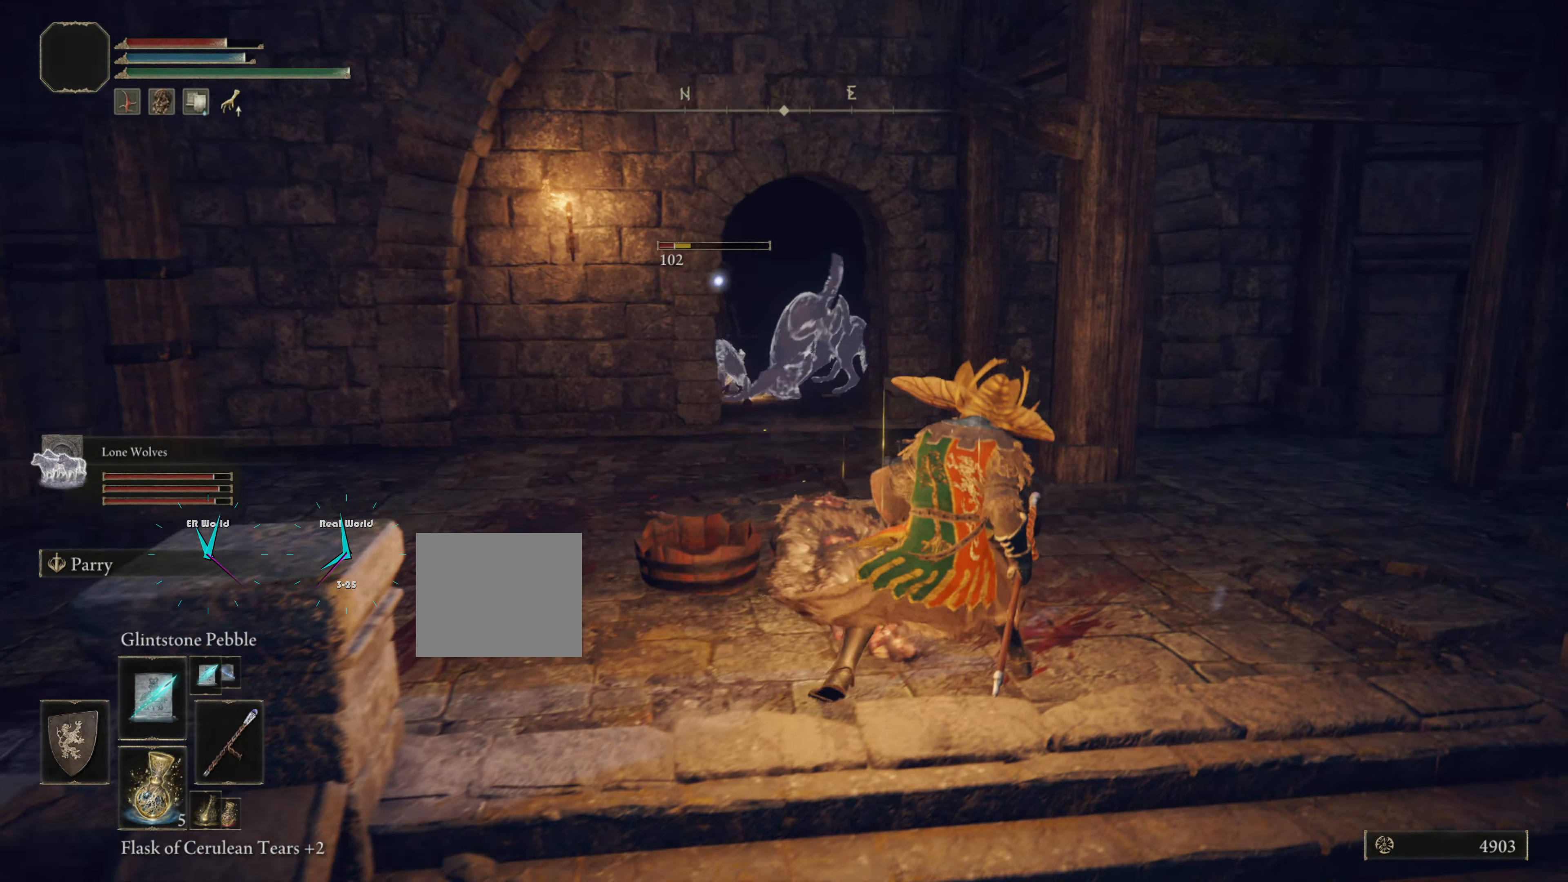
{"buttons": [], "left_stick": "center", "right_stick": "center", "events": [[150, "left_stick", "center"]]}
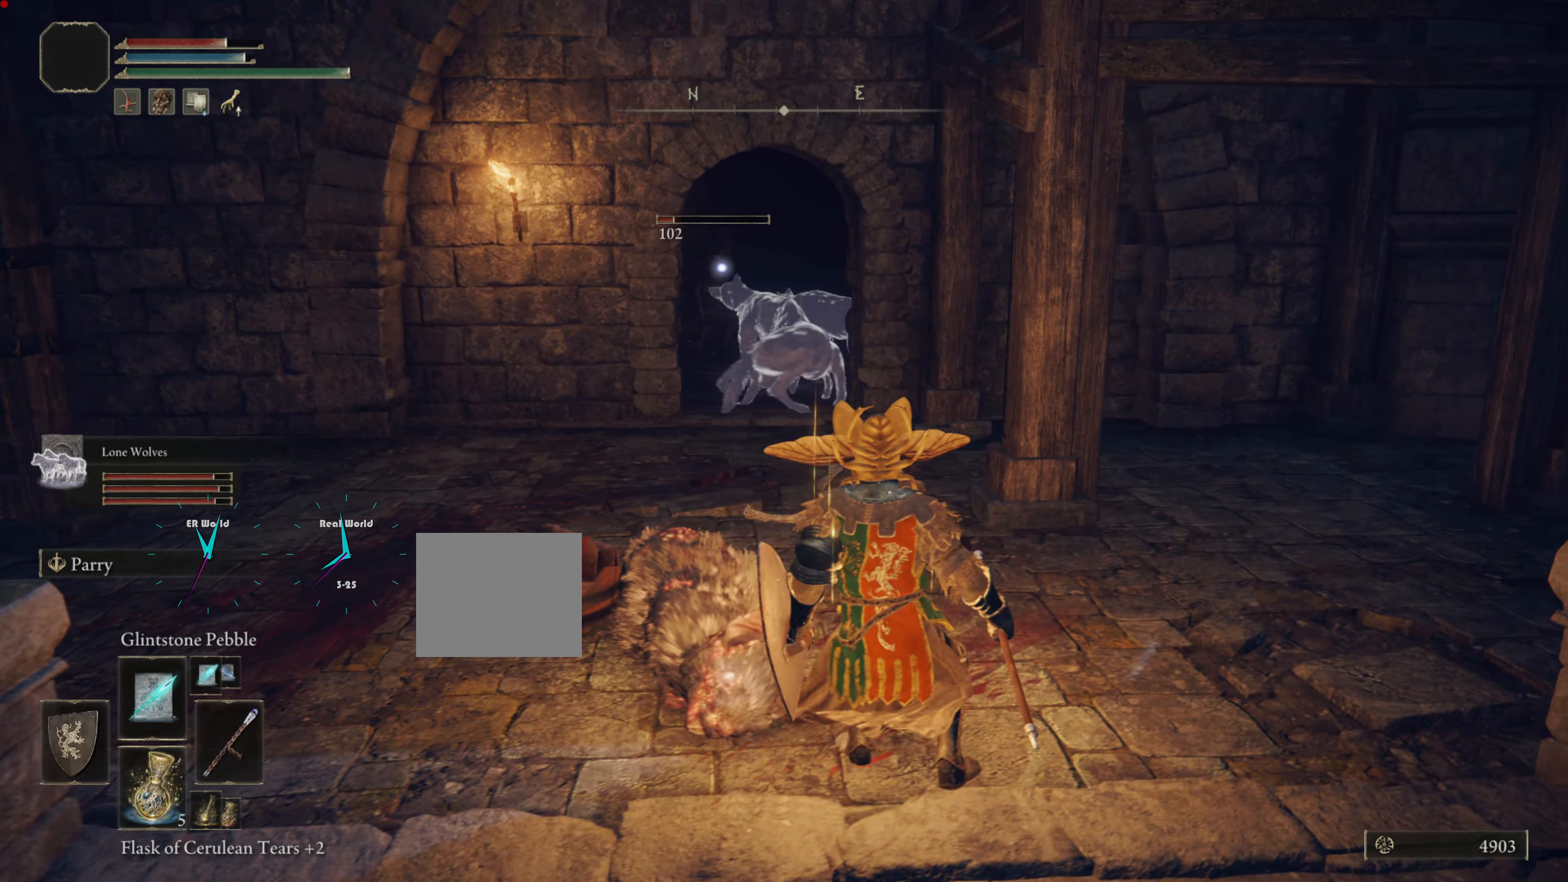
{"buttons": [], "left_stick": "up", "right_stick": "center", "events": [[217, "left_stick", "up"]]}
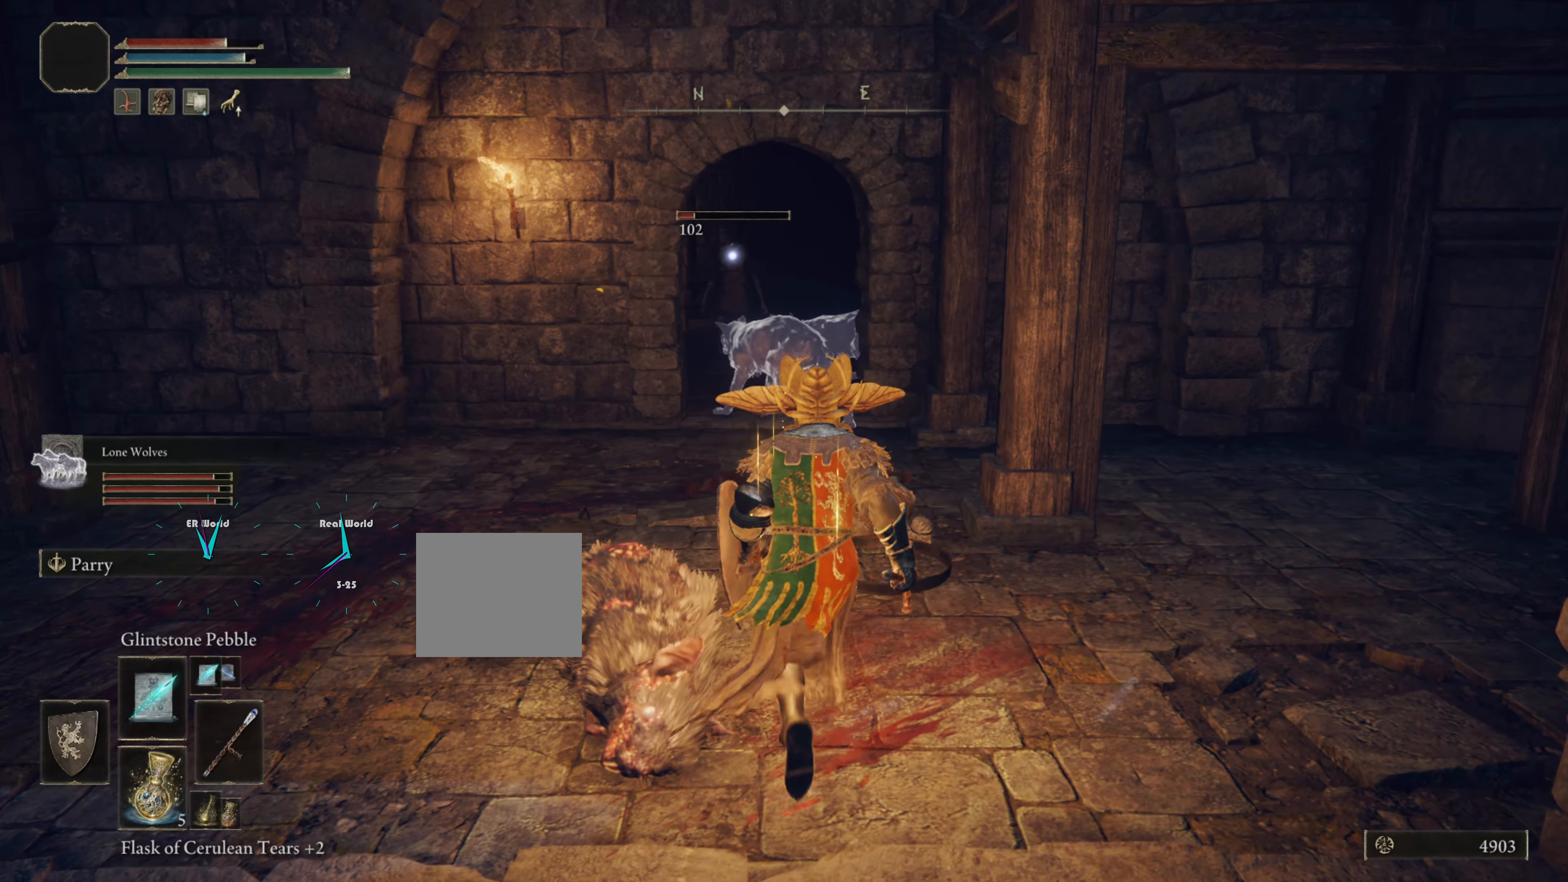
{"buttons": [], "left_stick": "center", "right_stick": "center", "events": [[334, "left_stick", "right"], [417, "left_stick", "center"]]}
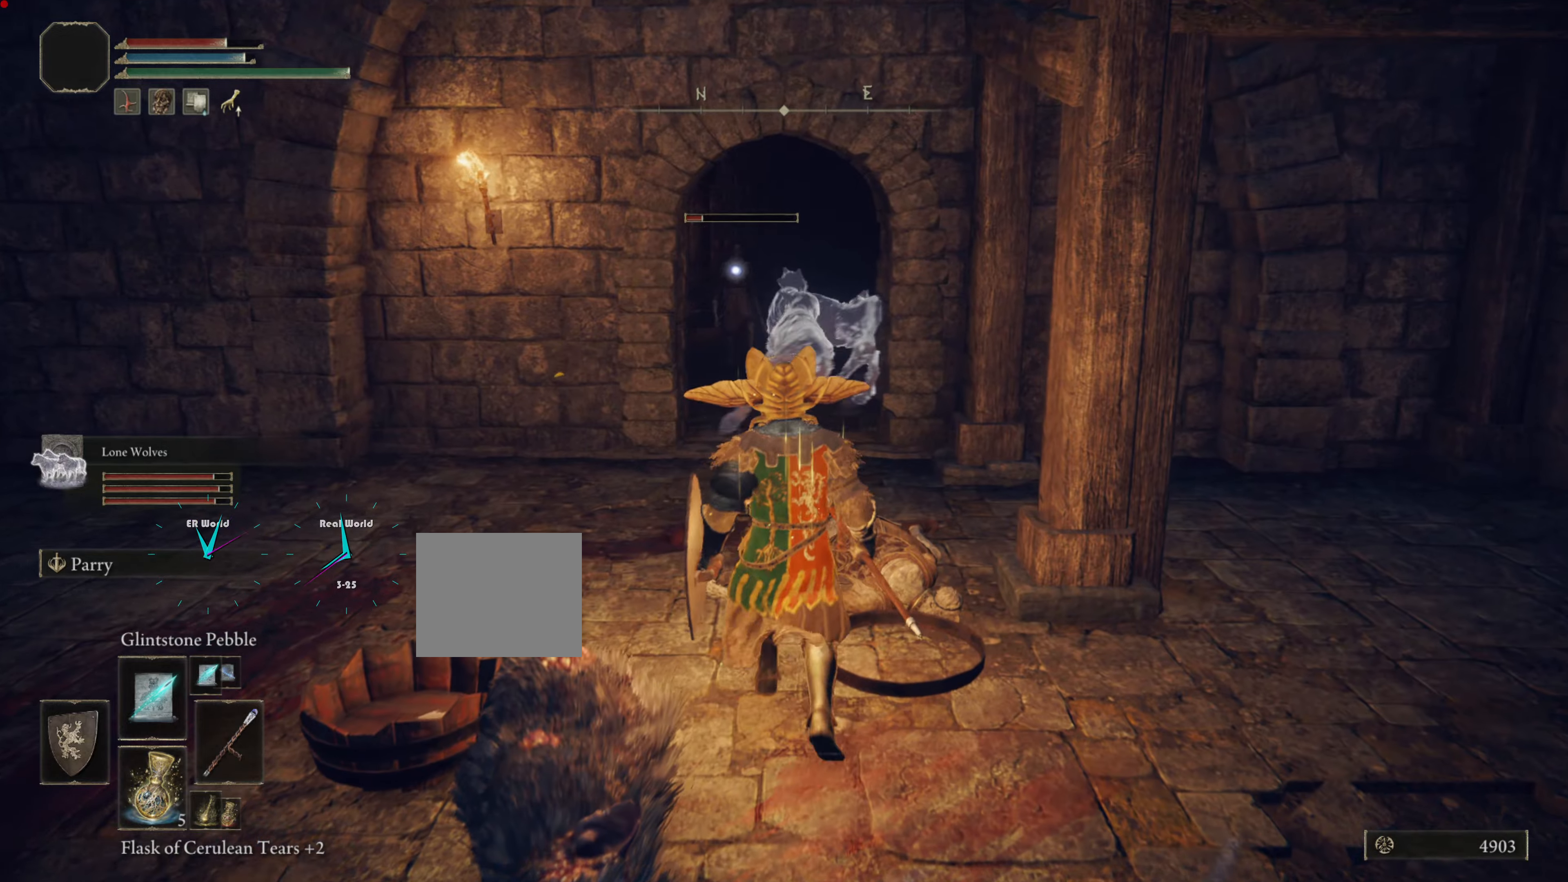
{"buttons": [], "left_stick": "up", "right_stick": "center", "events": [[100, "left_stick", "right"], [200, "left_stick", "up"]]}
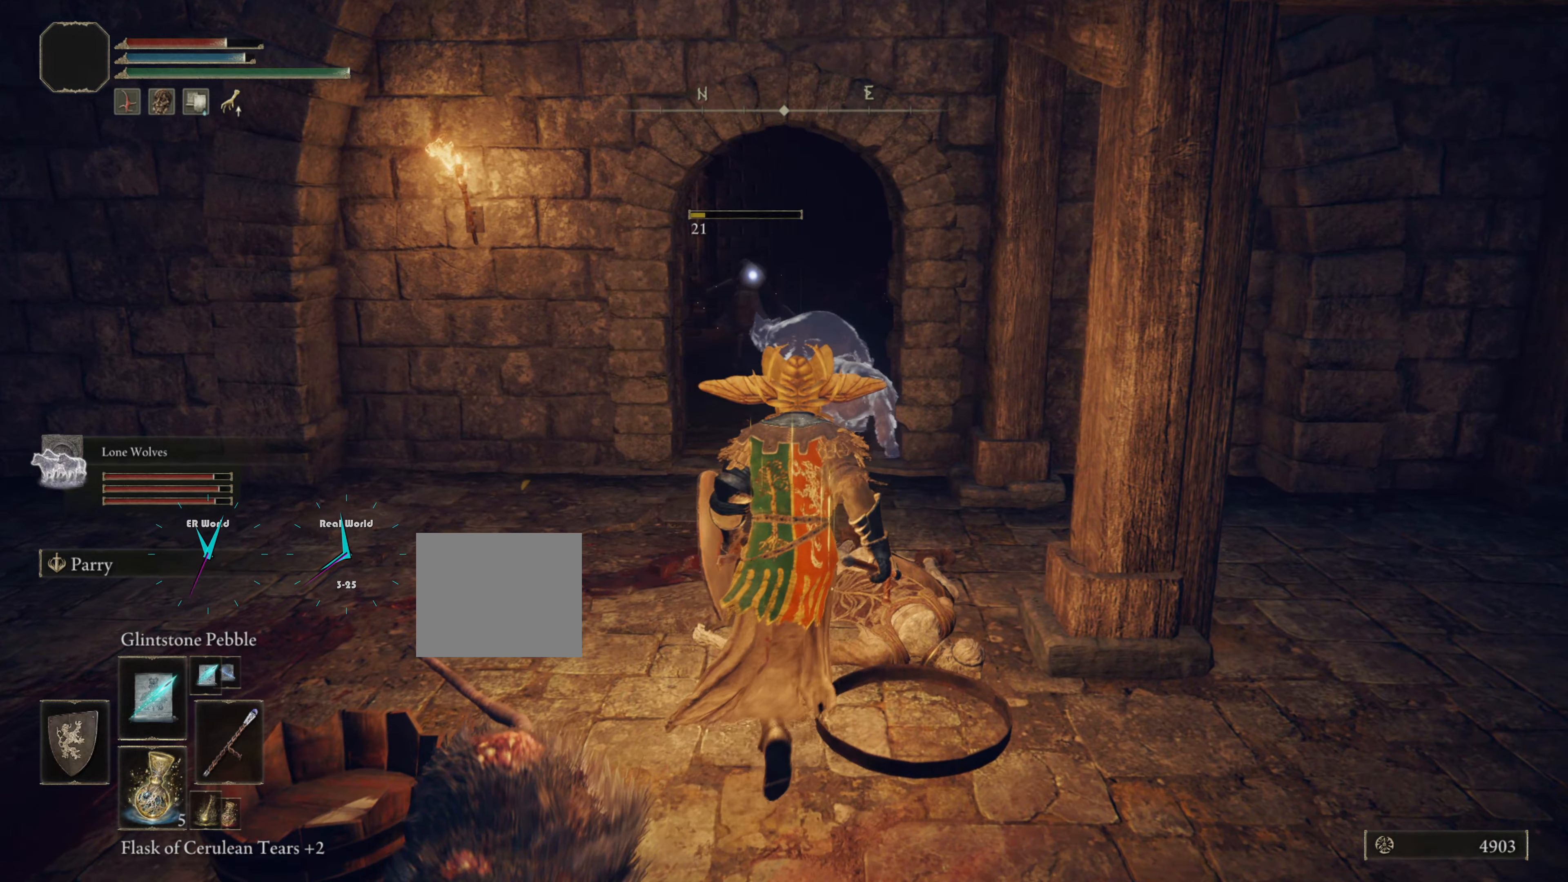
{"buttons": [], "left_stick": "center", "right_stick": "center", "events": [[367, "left_stick", "center"]]}
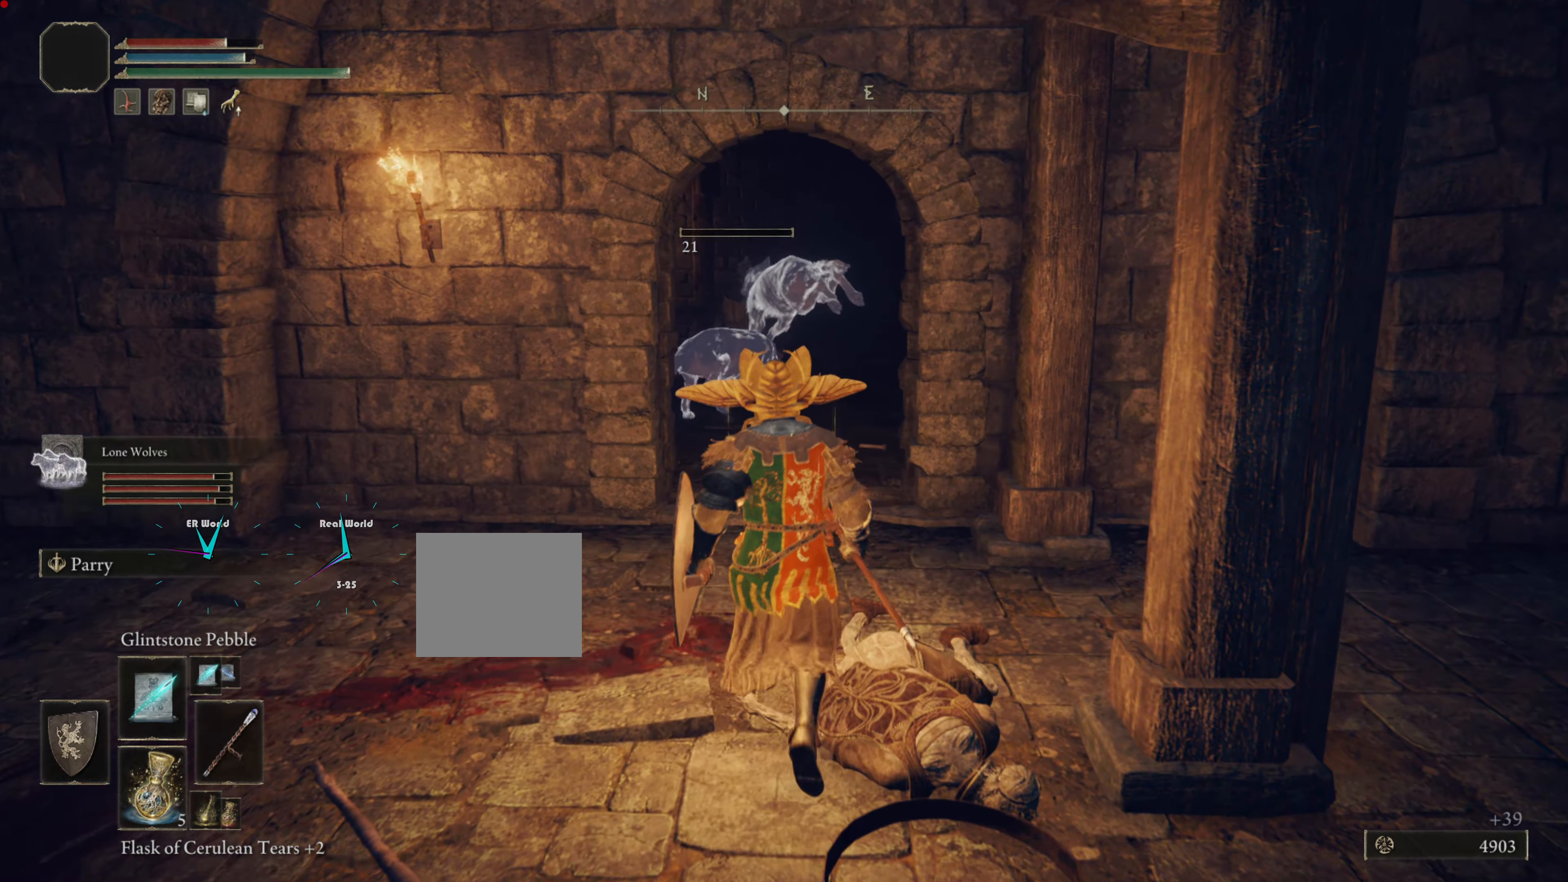
{"buttons": [], "left_stick": "center", "right_stick": "center", "events": []}
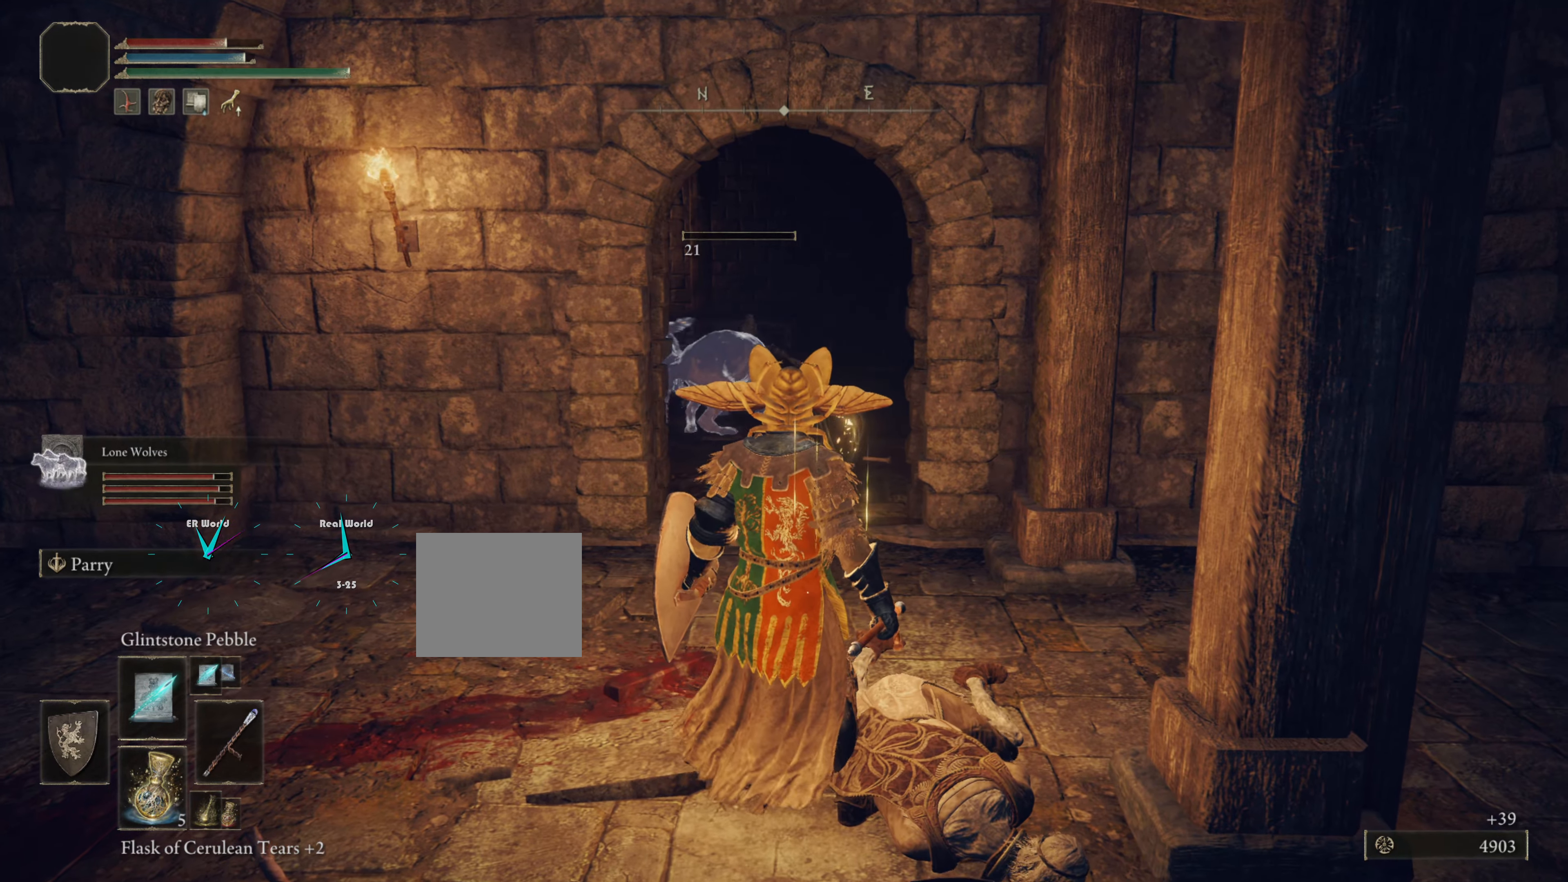
{"buttons": [], "left_stick": "center", "right_stick": "center", "events": []}
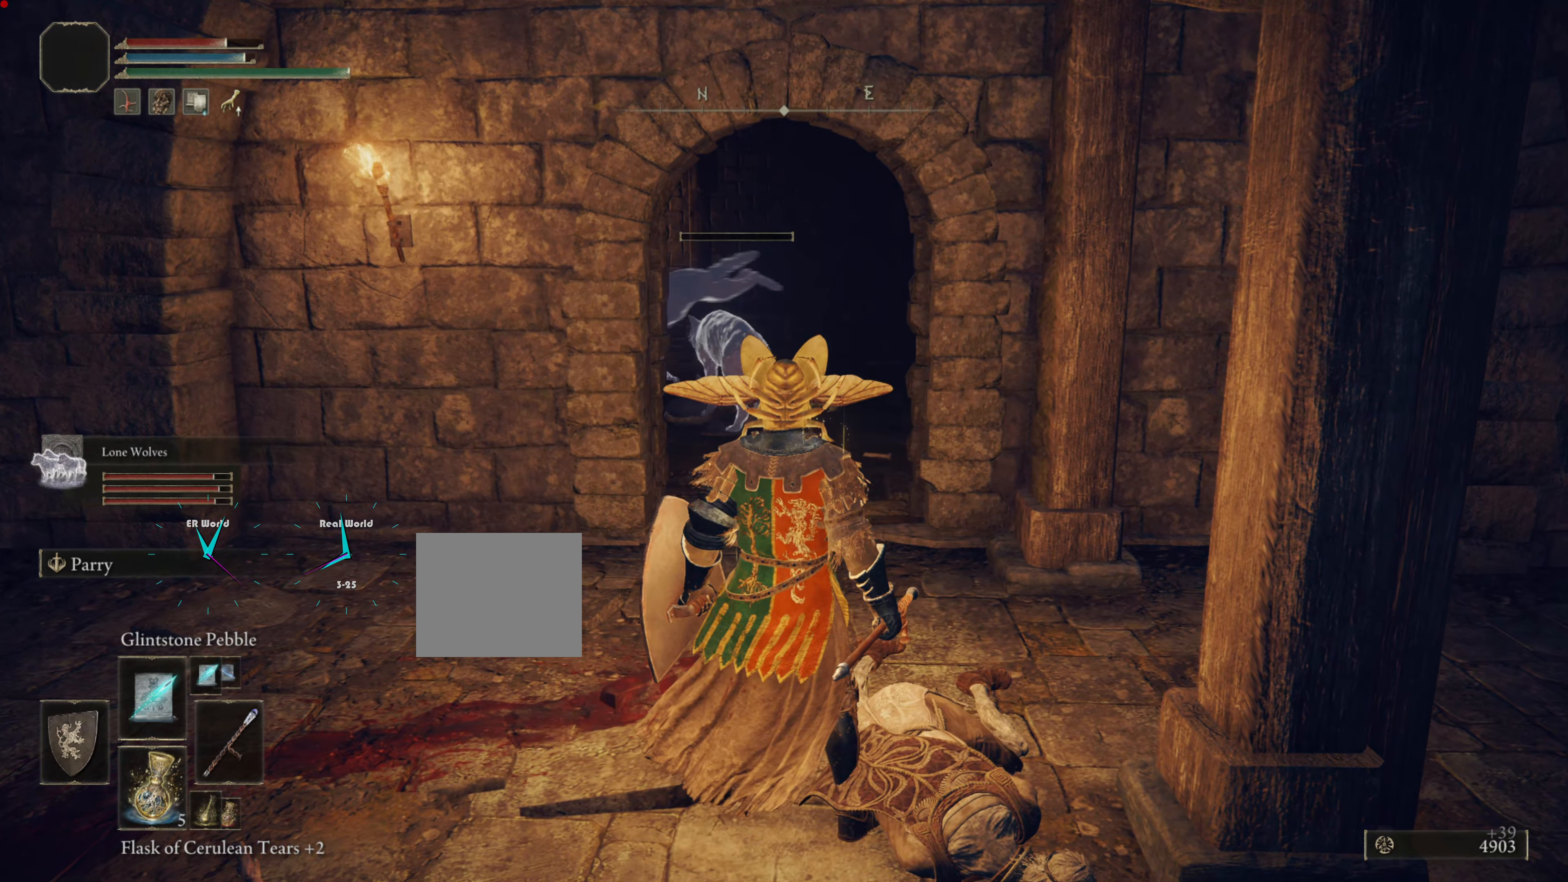
{"buttons": [], "left_stick": "center", "right_stick": "center", "events": []}
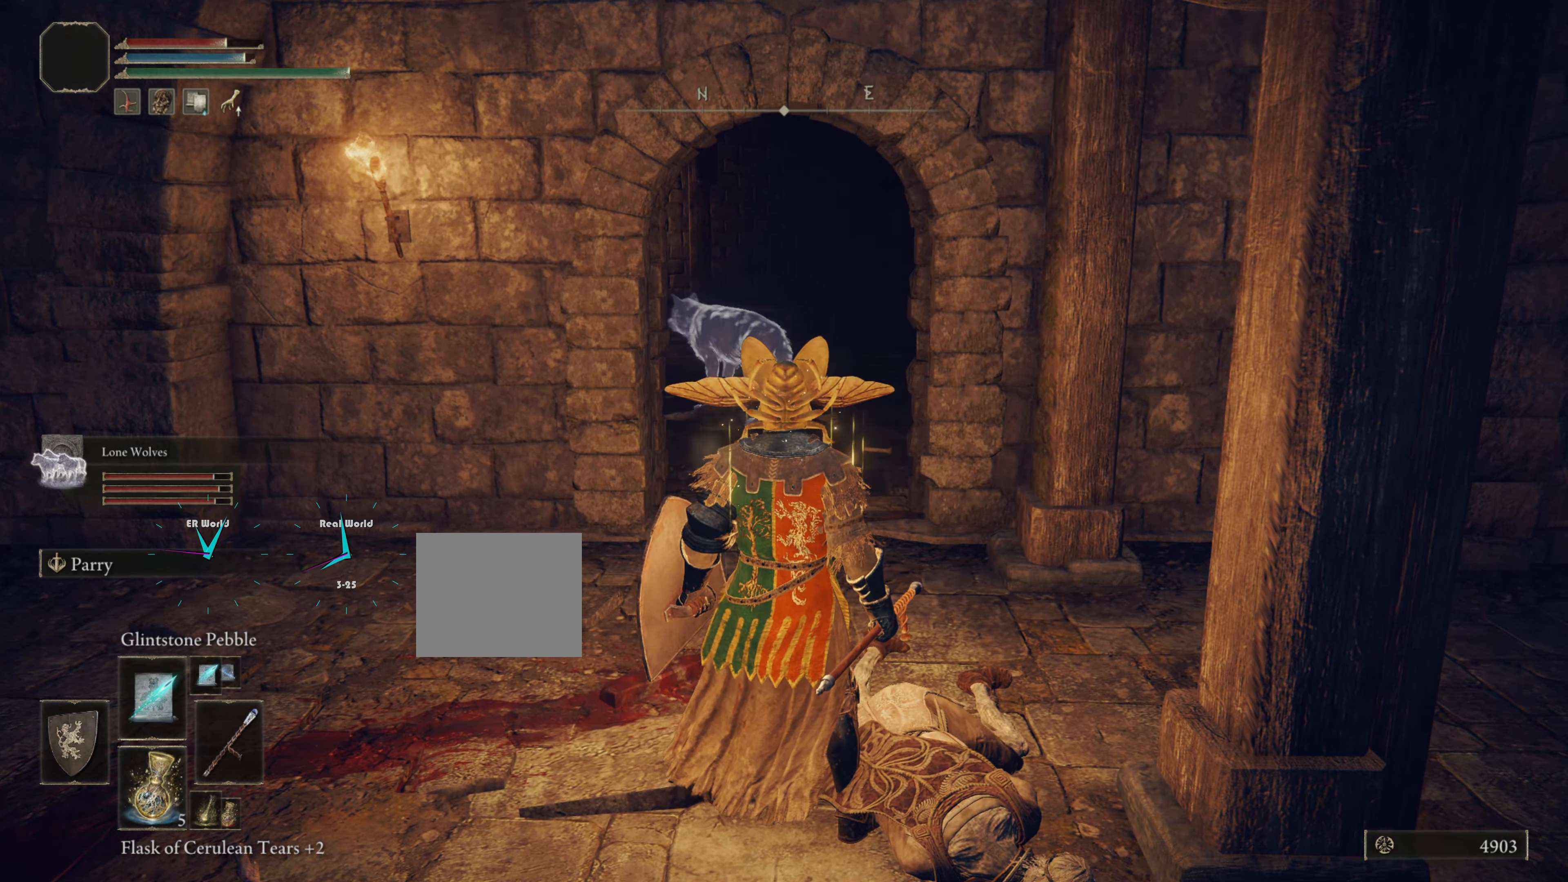
{"buttons": [], "left_stick": "up", "right_stick": "center", "events": [[117, "right_stick", "left"], [133, "left_stick", "up"], [284, "right_stick", "center"]]}
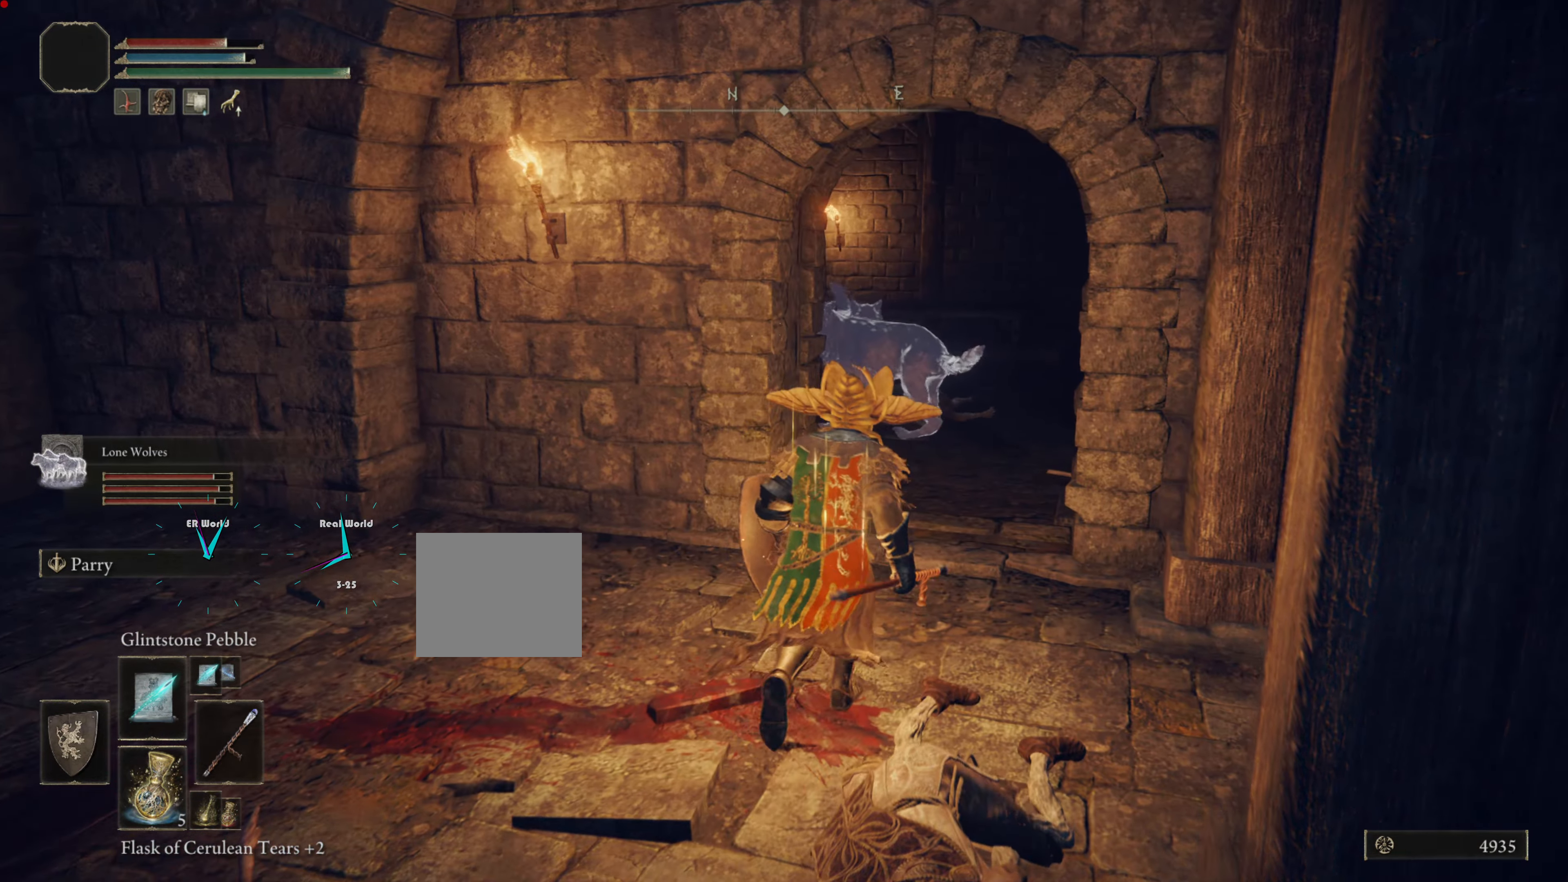
{"buttons": [], "left_stick": "up", "right_stick": "center", "events": []}
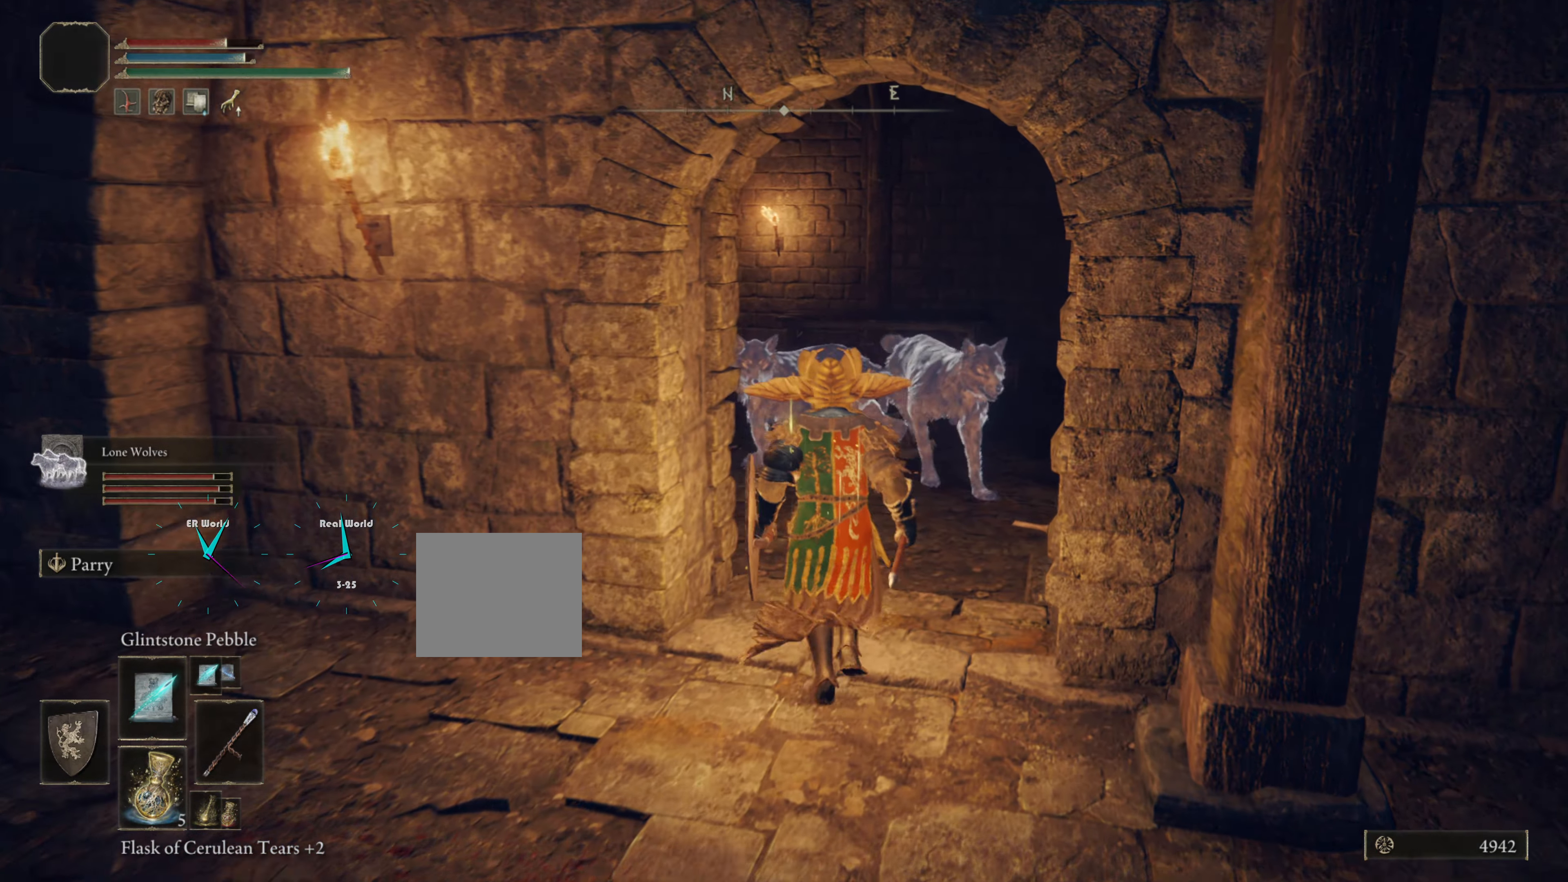
{"buttons": [], "left_stick": "center", "right_stick": "center", "events": [[150, "right_stick", "left"], [234, "left_stick", "center"], [367, "right_stick", "center"]]}
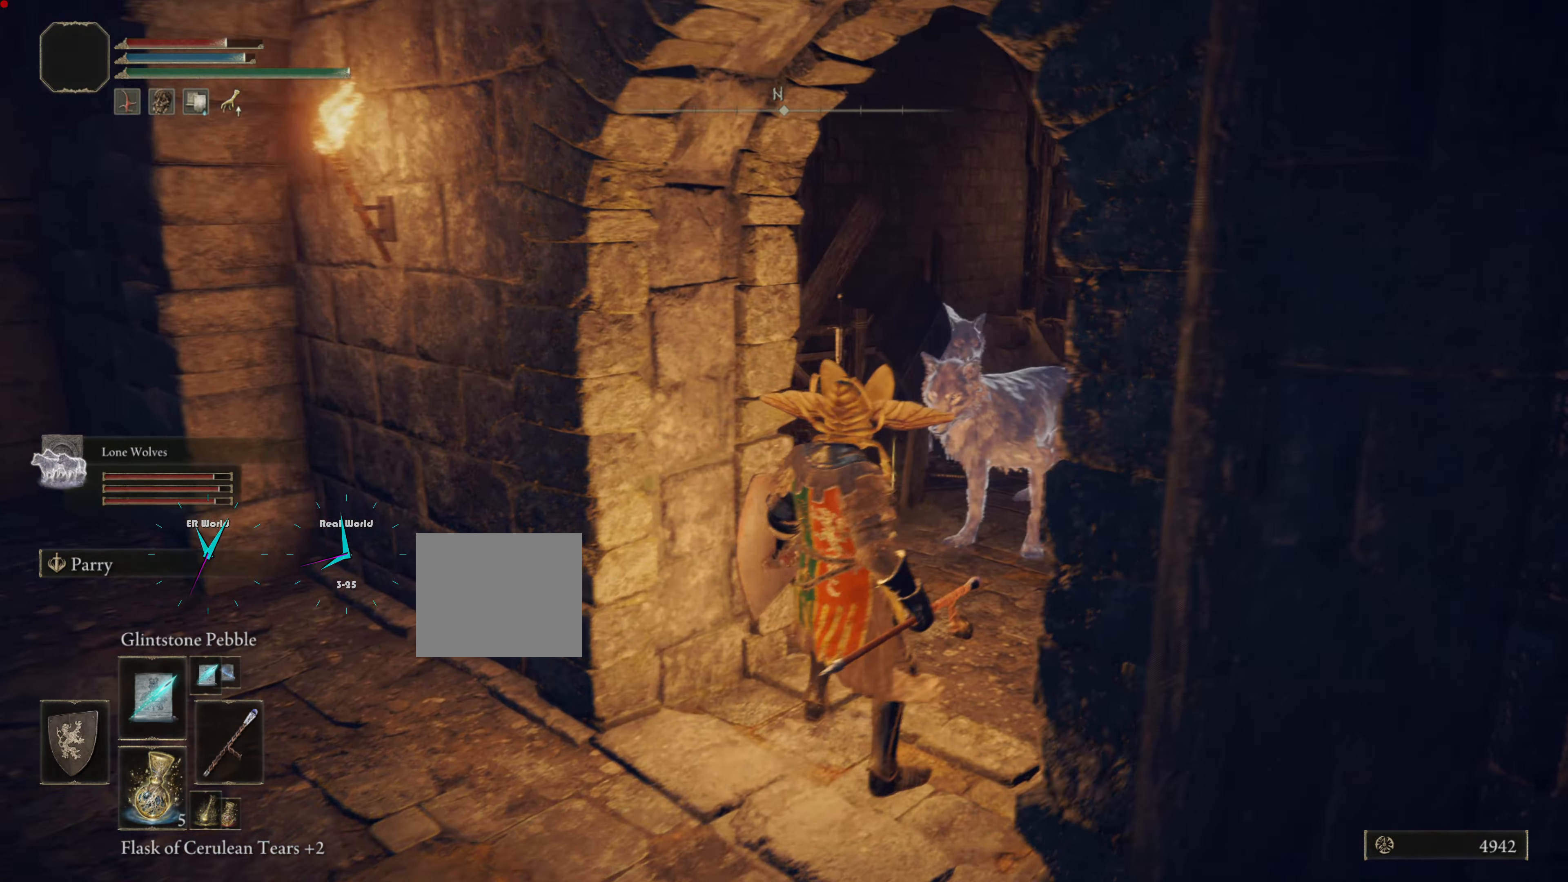
{"buttons": [], "left_stick": "center", "right_stick": "center", "events": []}
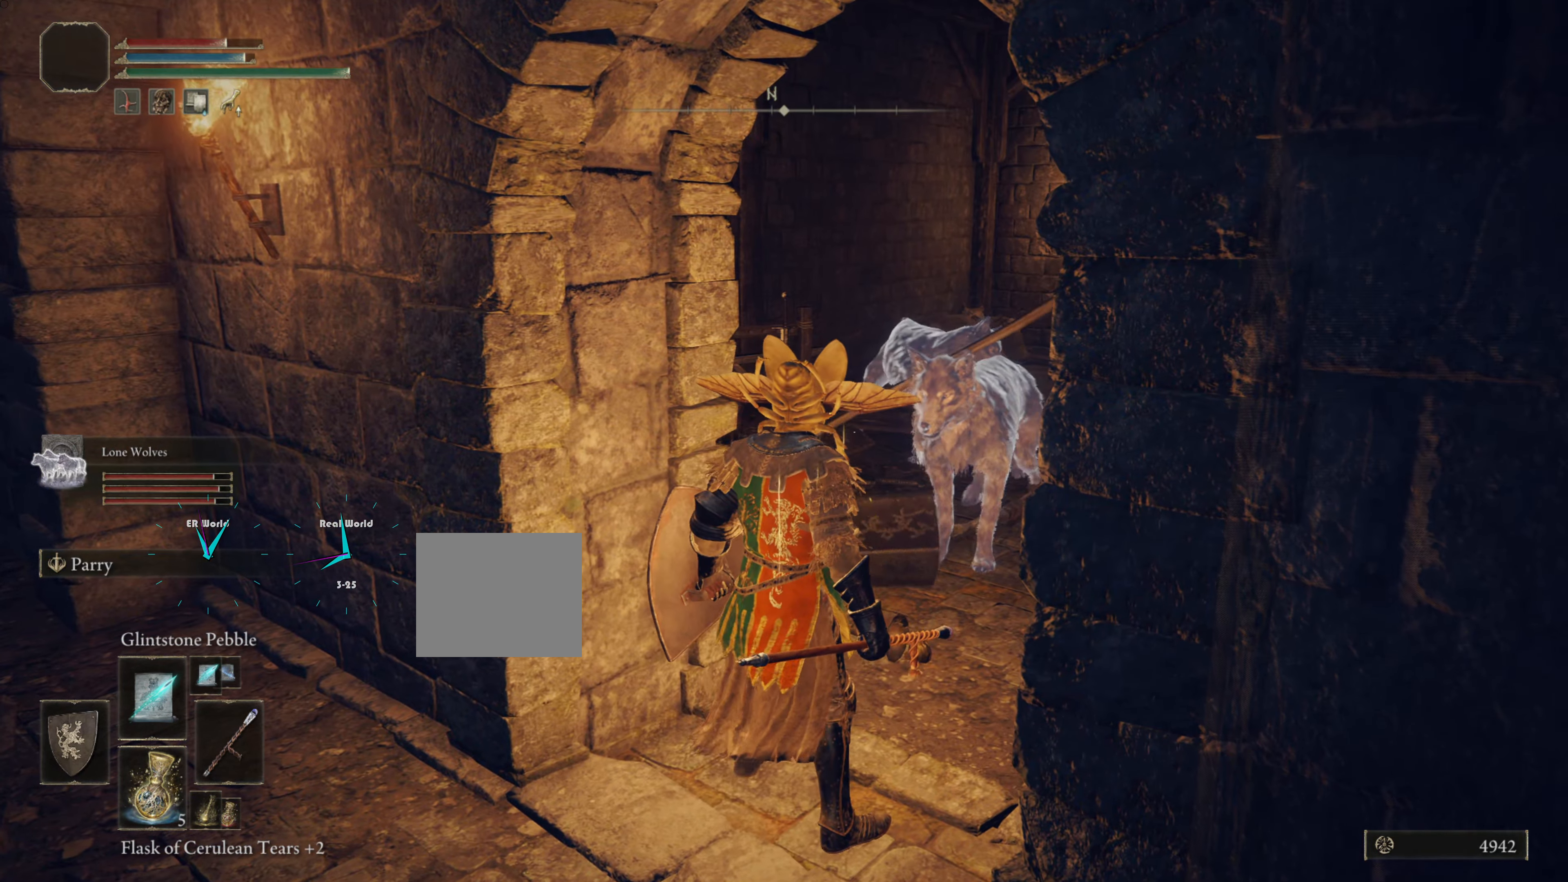
{"buttons": [], "left_stick": "down-left", "right_stick": "center", "events": [[83, "left_stick", "down"], [184, "left_stick", "down-left"]]}
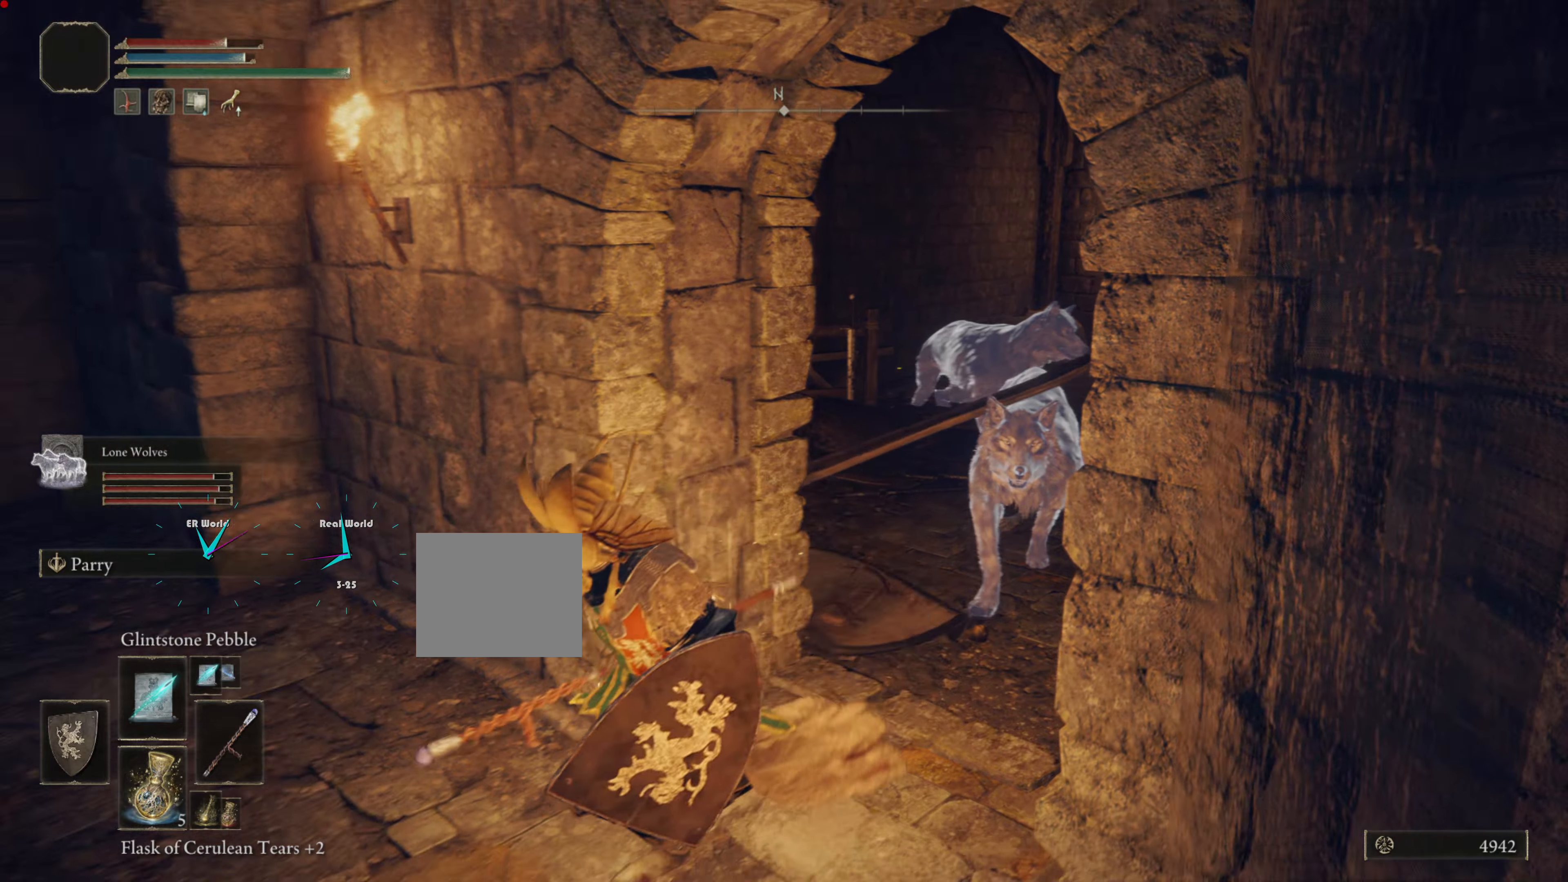
{"buttons": [], "left_stick": "left", "right_stick": "center", "events": [[450, "left_stick", "left"]]}
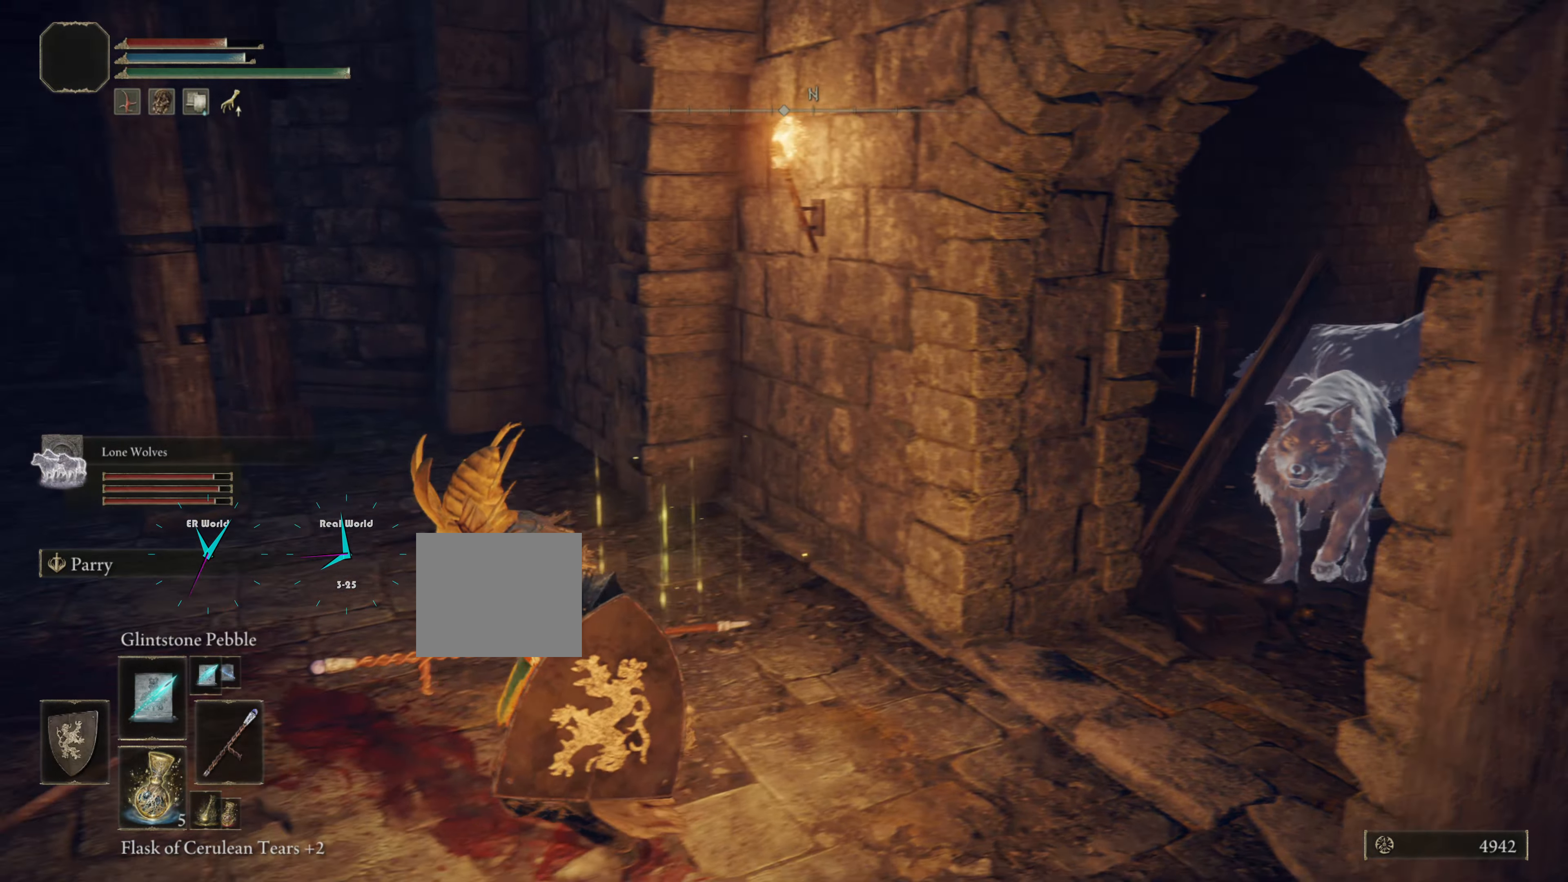
{"buttons": [], "left_stick": "center", "right_stick": "center", "events": [[200, "left_stick", "center"]]}
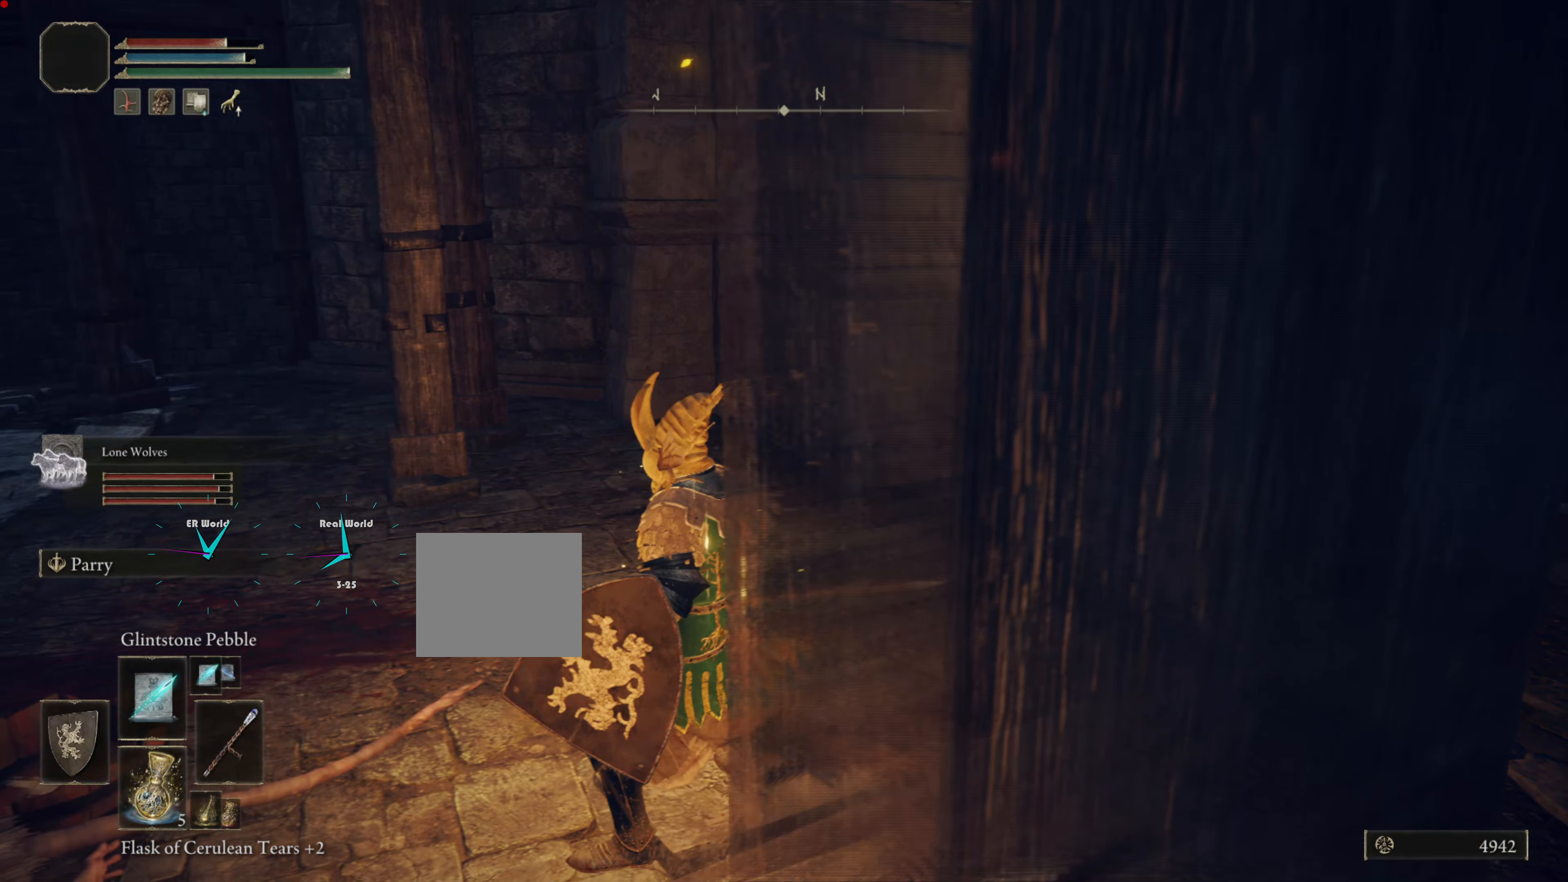
{"buttons": [], "left_stick": "center", "right_stick": "center", "events": [[200, "SELECT", "down"], [400, "SELECT", "up"]]}
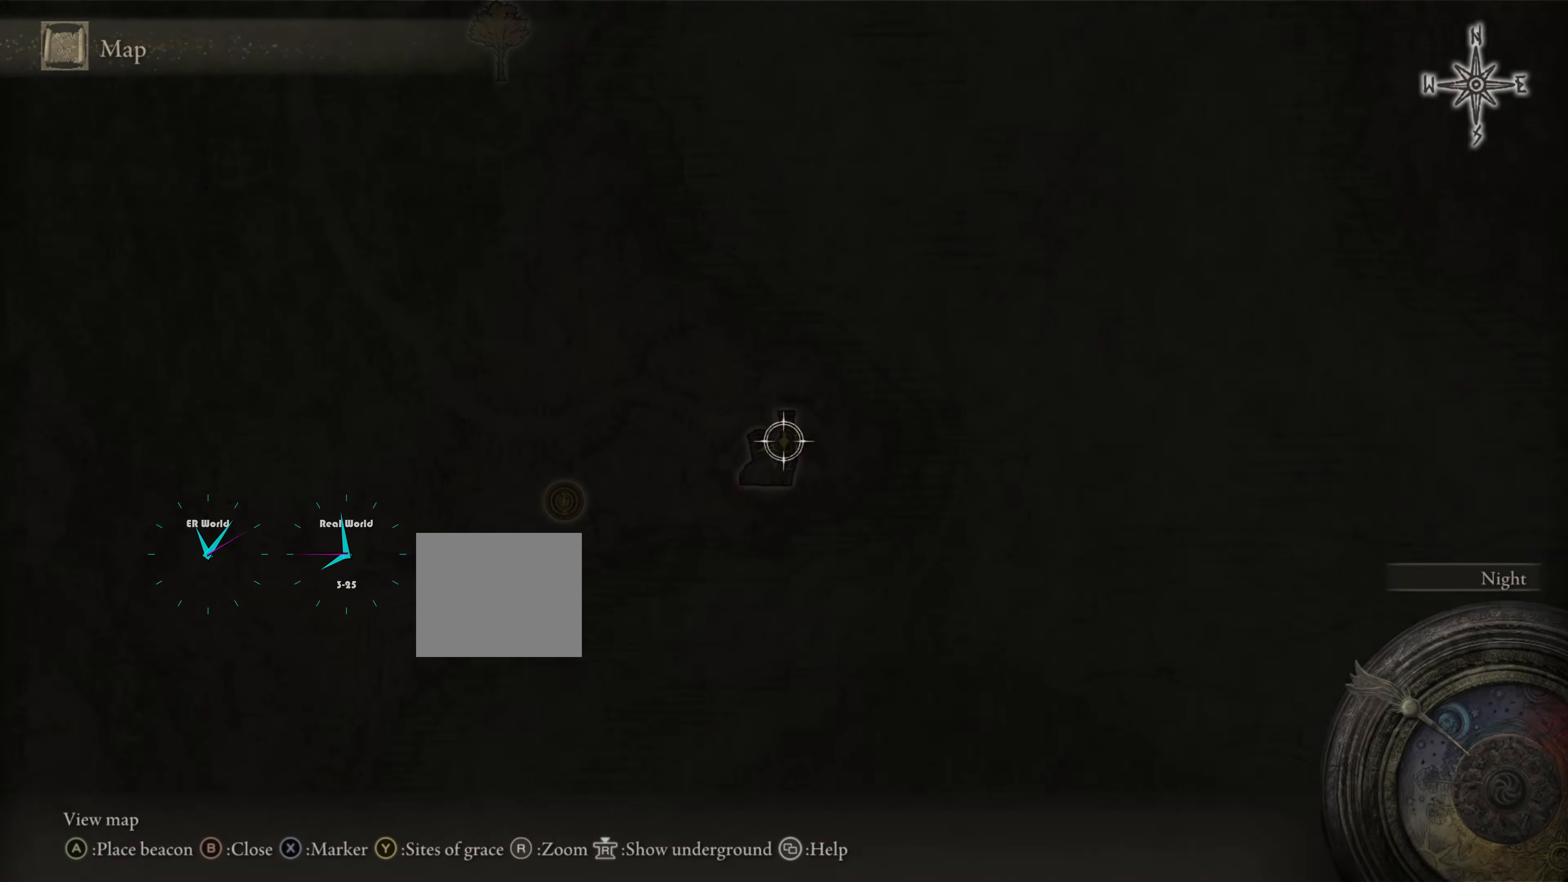
{"buttons": [], "left_stick": "center", "right_stick": "center", "events": []}
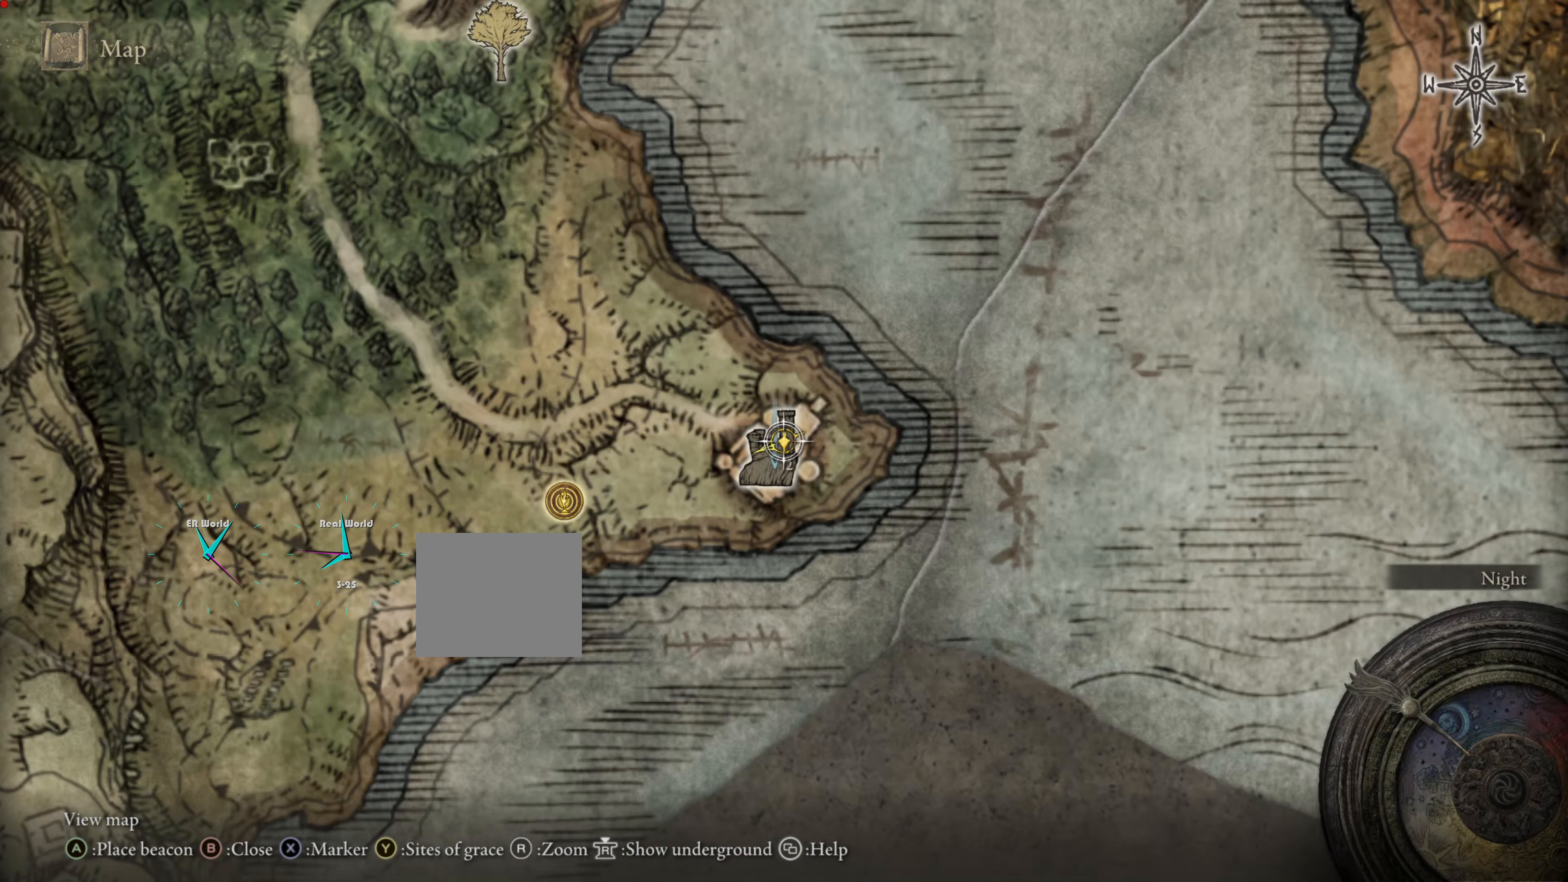
{"buttons": [], "left_stick": "center", "right_stick": "center", "events": []}
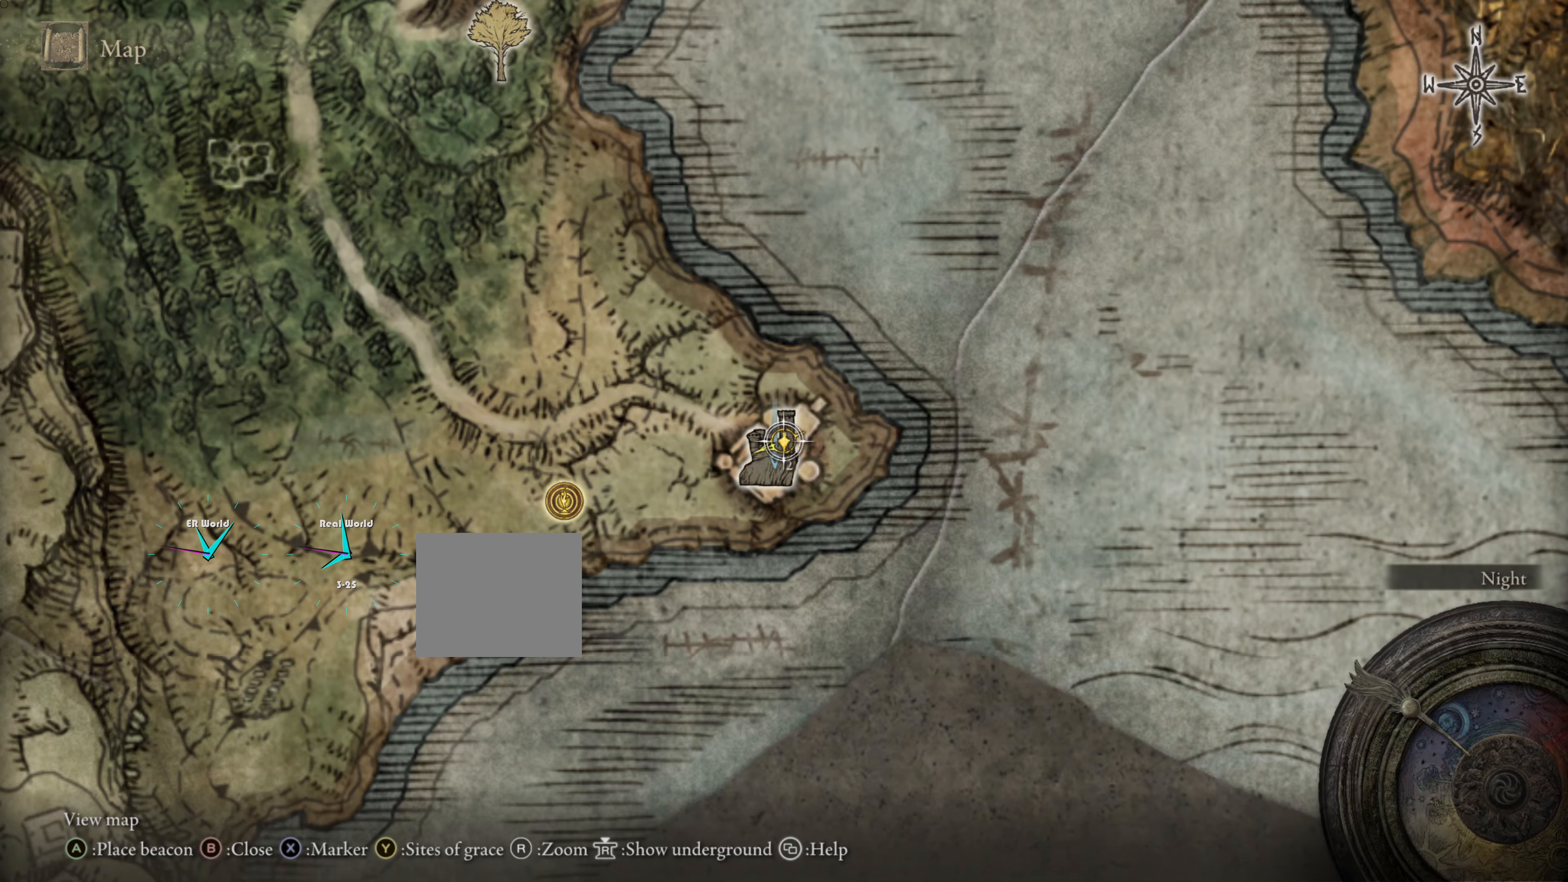
{"buttons": [], "left_stick": "center", "right_stick": "up", "events": [[434, "right_stick", "up"]]}